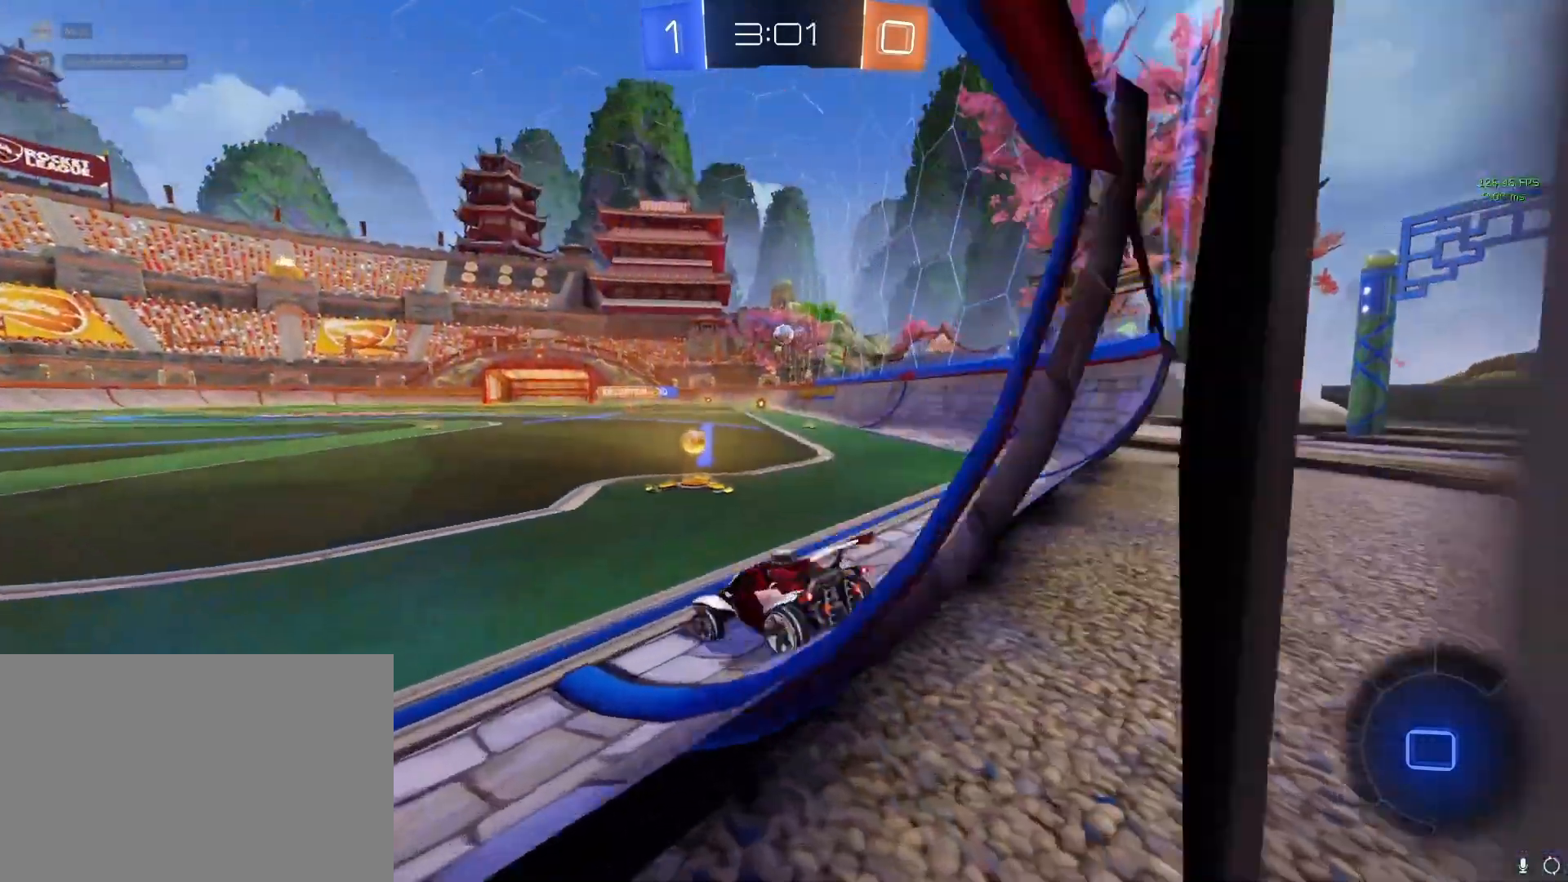
Gameplay with a controller (PlayStation layout); each line is a JSON object with the inputs held at the frame after it. "events" lists button and stick changes between this image and that frame as [ms after this image, input, new state], when the widget could be followed in between.
{"buttons": ["CROSS", "R2"], "left_stick": "left", "right_stick": "center", "events": [[33, "R2", "up"], [133, "R2", "down"], [217, "left_stick", "center"], [400, "left_stick", "left"]]}
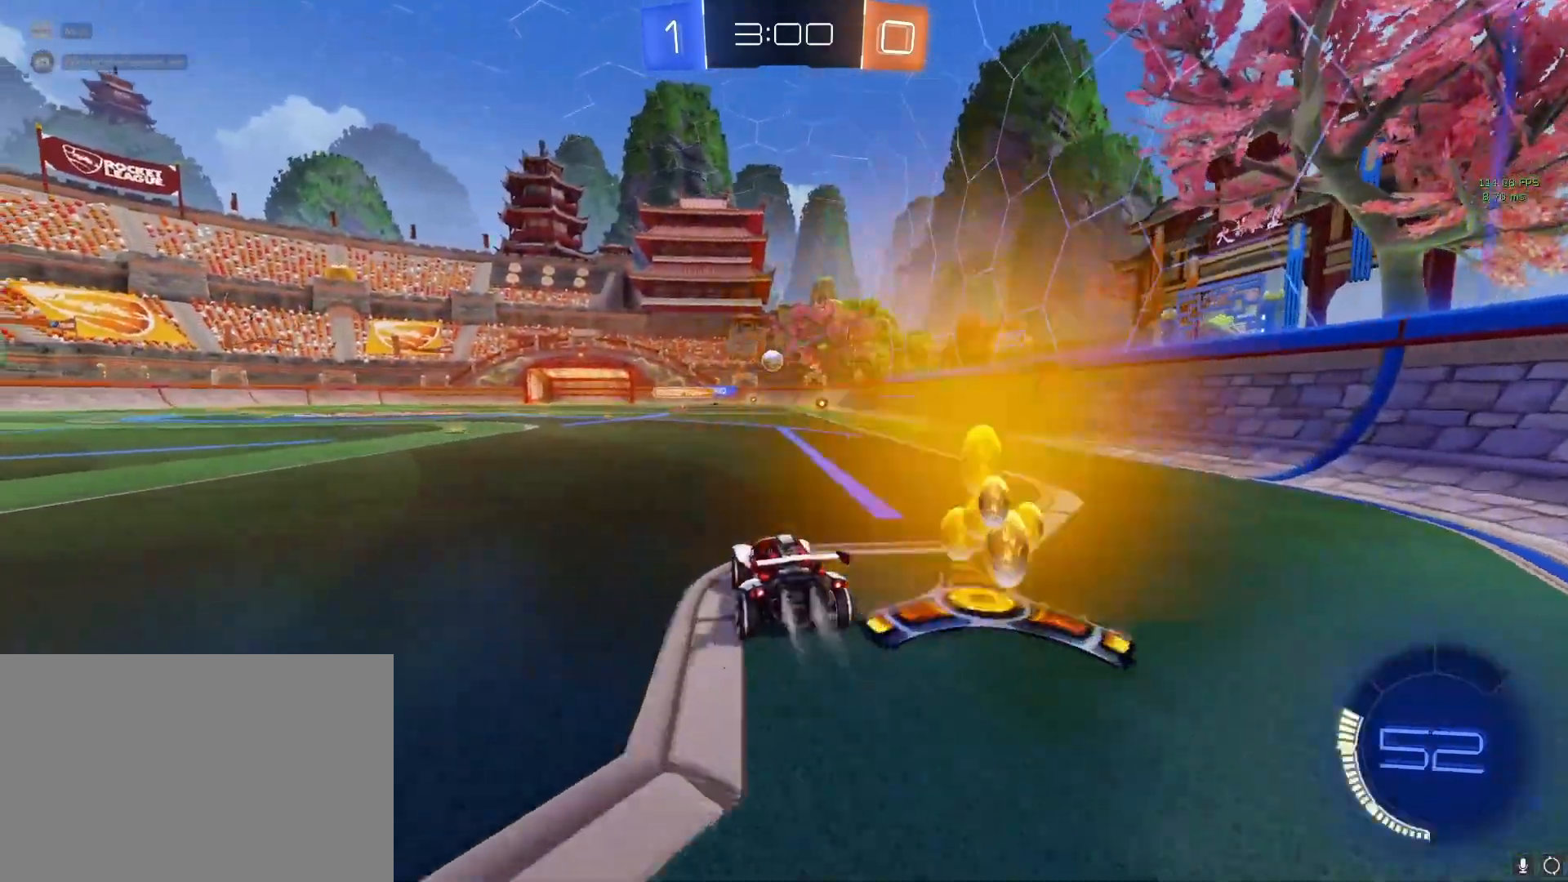
{"buttons": ["CROSS"], "left_stick": "right", "right_stick": "center", "events": [[33, "left_stick", "center"], [133, "left_stick", "right"], [250, "R2", "up"]]}
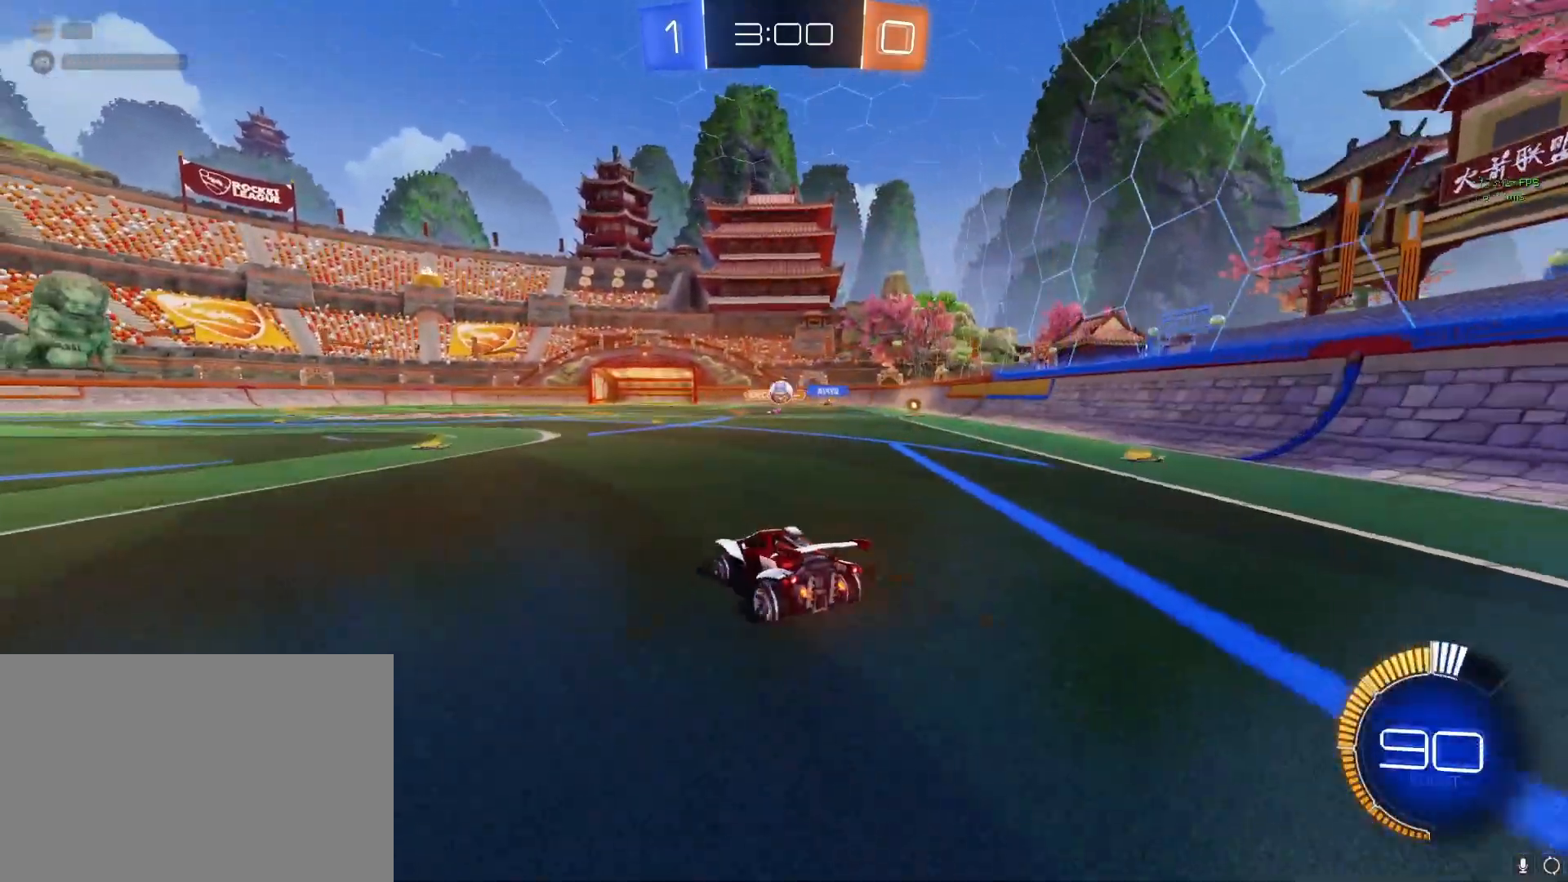
{"buttons": ["CROSS"], "left_stick": "right", "right_stick": "center", "events": []}
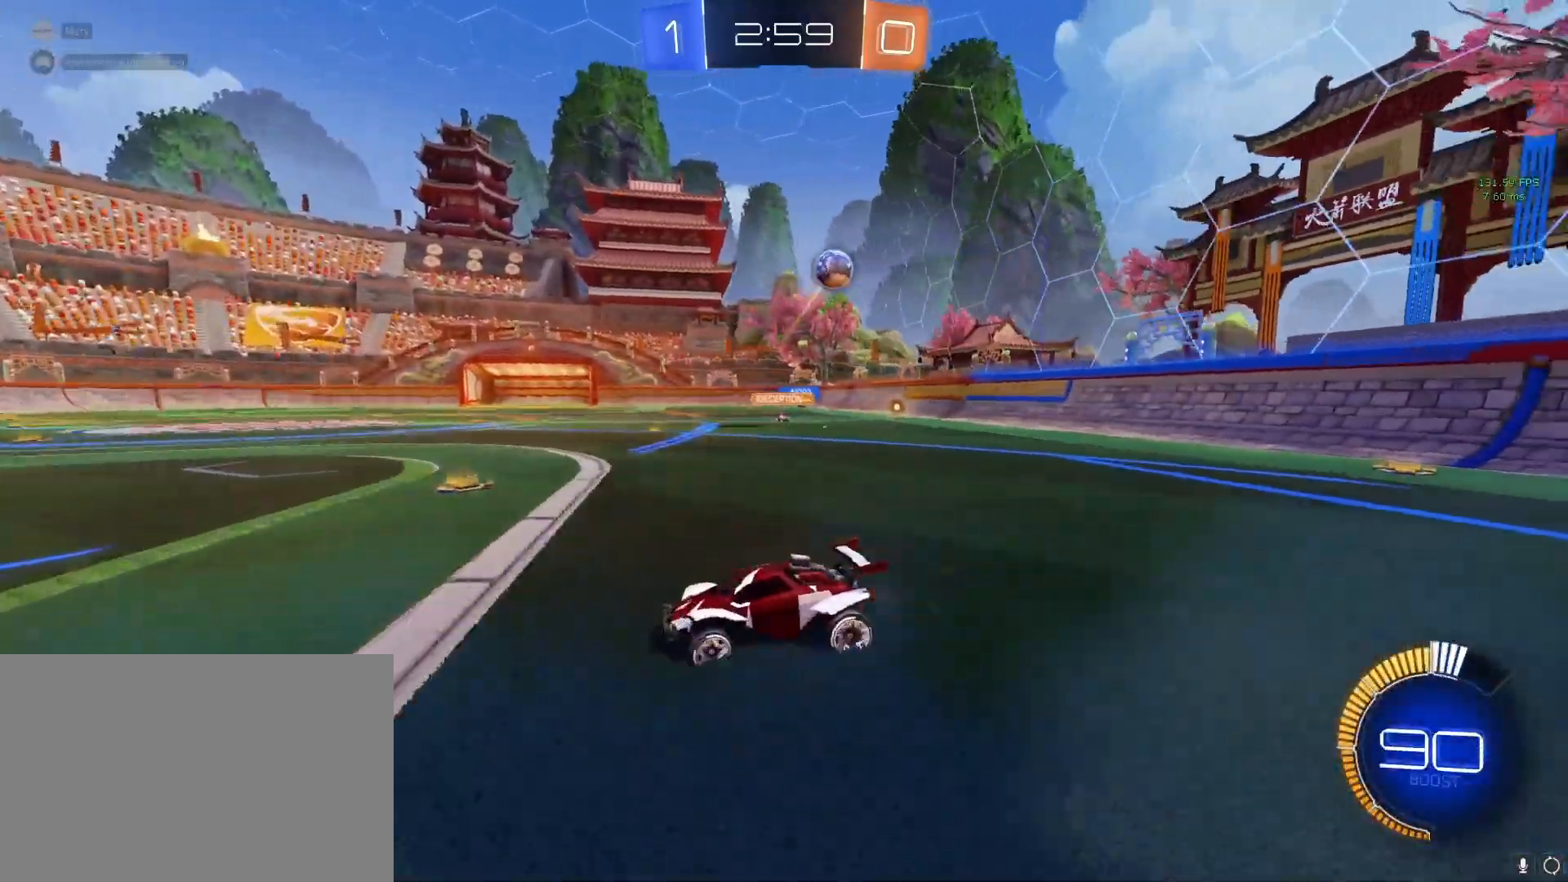
{"buttons": ["CROSS"], "left_stick": "left", "right_stick": "center", "events": [[133, "R2", "down"], [367, "R2", "up"], [400, "left_stick", "left"]]}
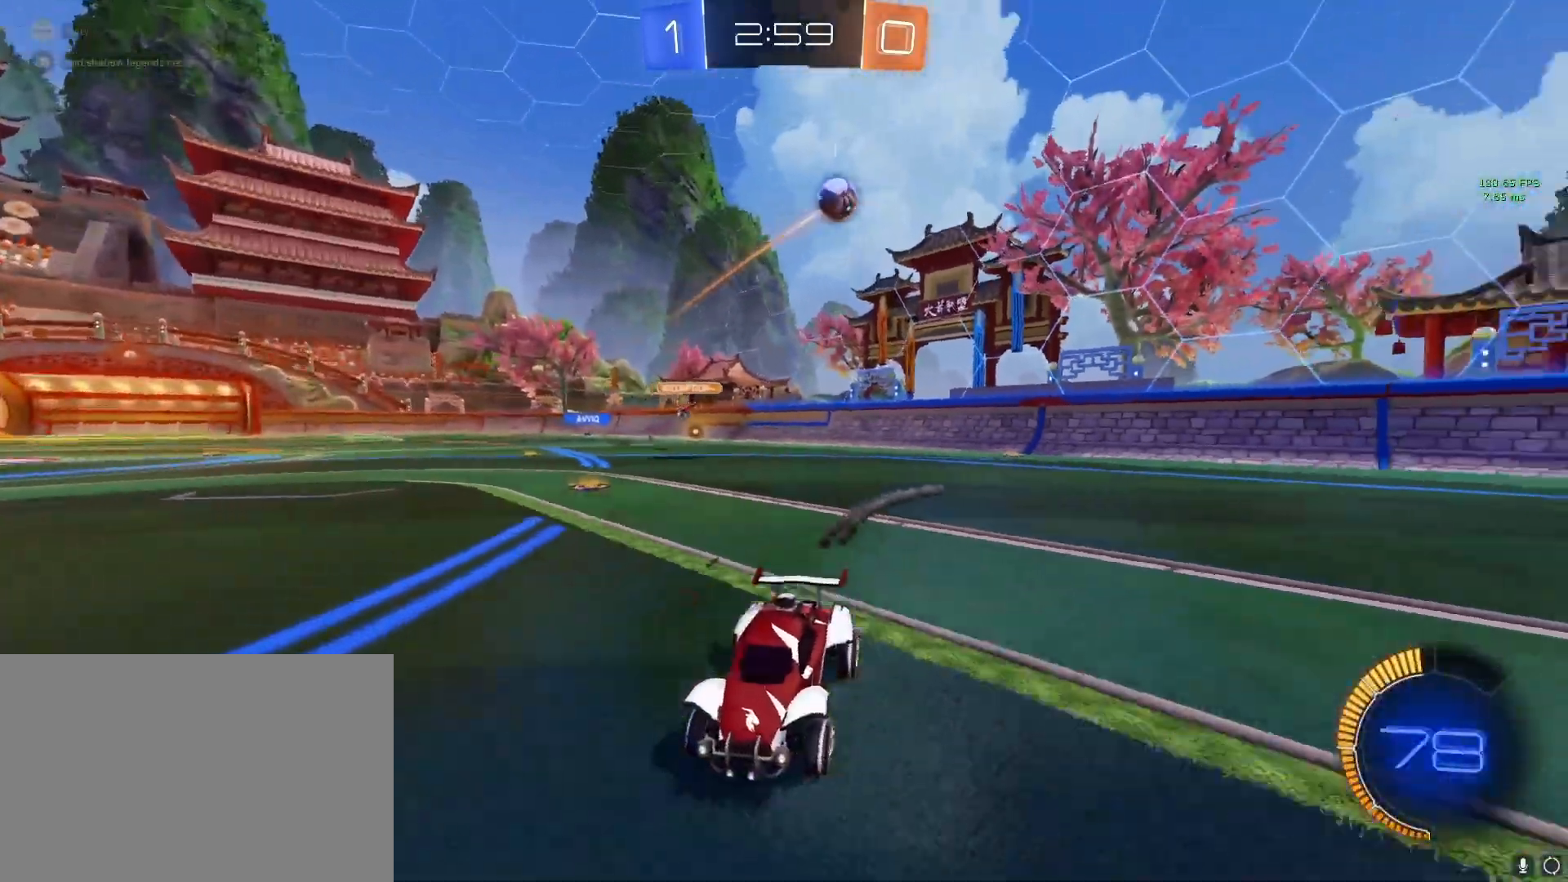
{"buttons": ["CROSS"], "left_stick": "right", "right_stick": "center", "events": [[17, "R2", "down"], [133, "left_stick", "center"], [350, "left_stick", "right"], [467, "R2", "up"]]}
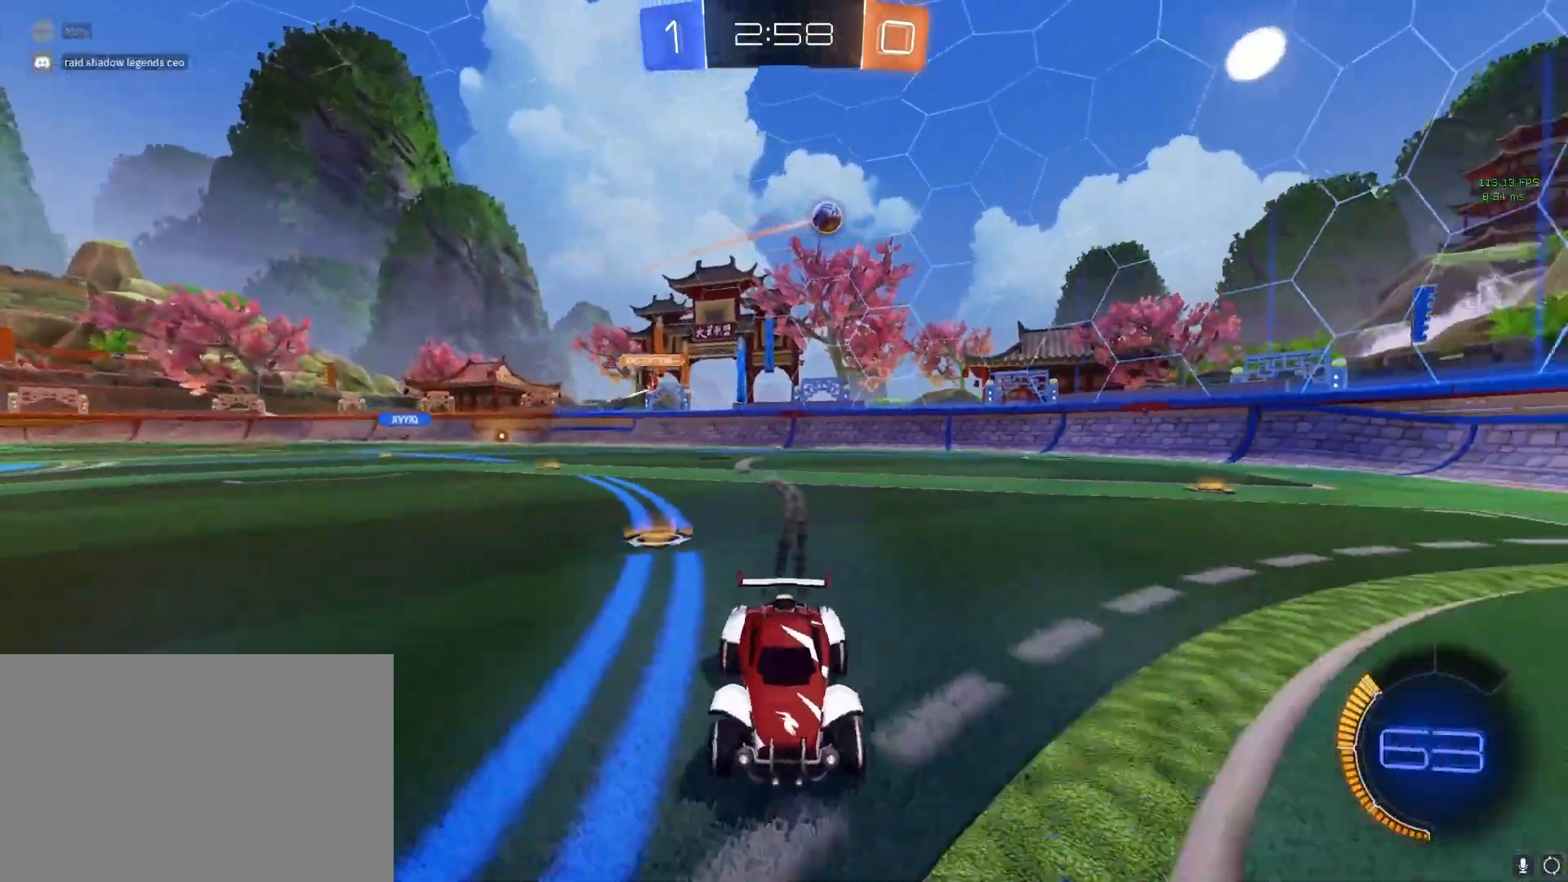
{"buttons": ["CROSS", "L1"], "left_stick": "right", "right_stick": "center", "events": [[217, "L1", "down"]]}
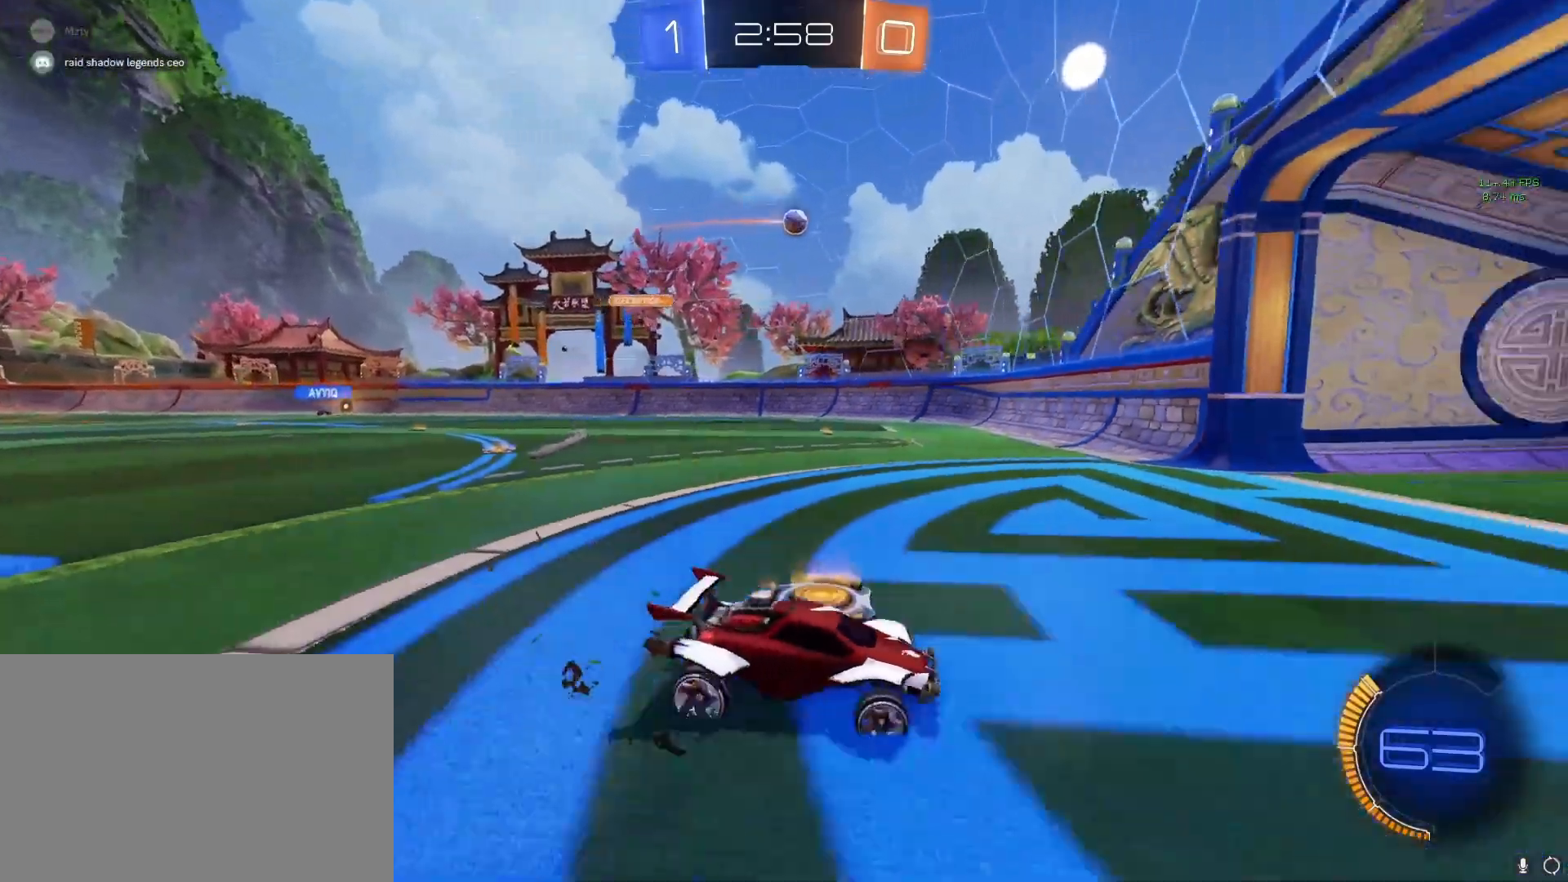
{"buttons": ["CROSS", "R2"], "left_stick": "right", "right_stick": "center", "events": [[83, "L1", "up"], [333, "R2", "down"]]}
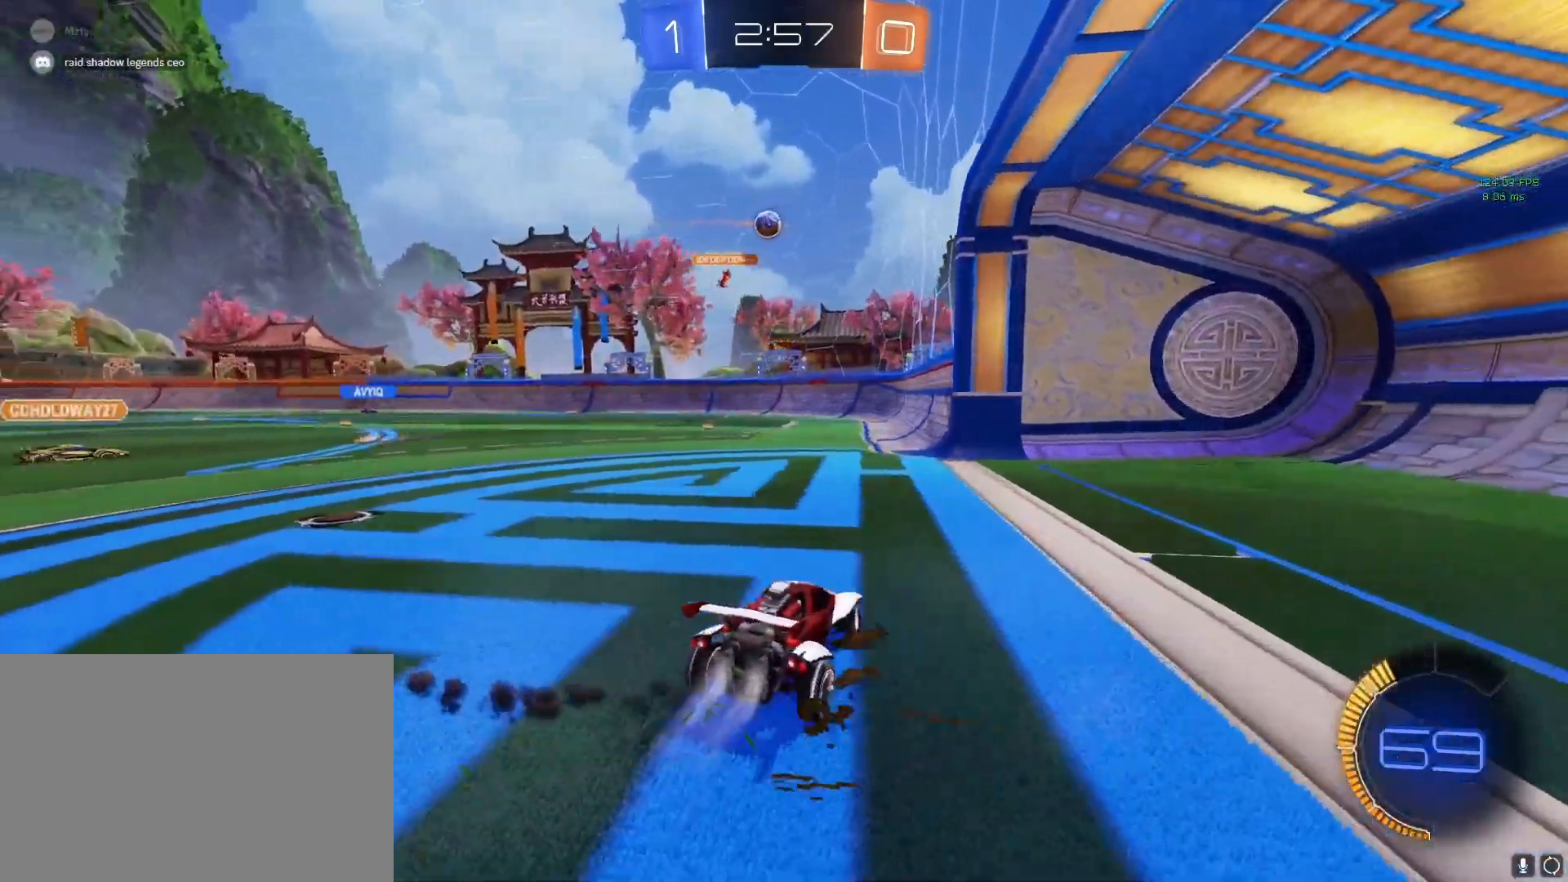
{"buttons": ["CROSS", "R2"], "left_stick": "right", "right_stick": "center", "events": [[50, "R2", "up"], [183, "R2", "down"]]}
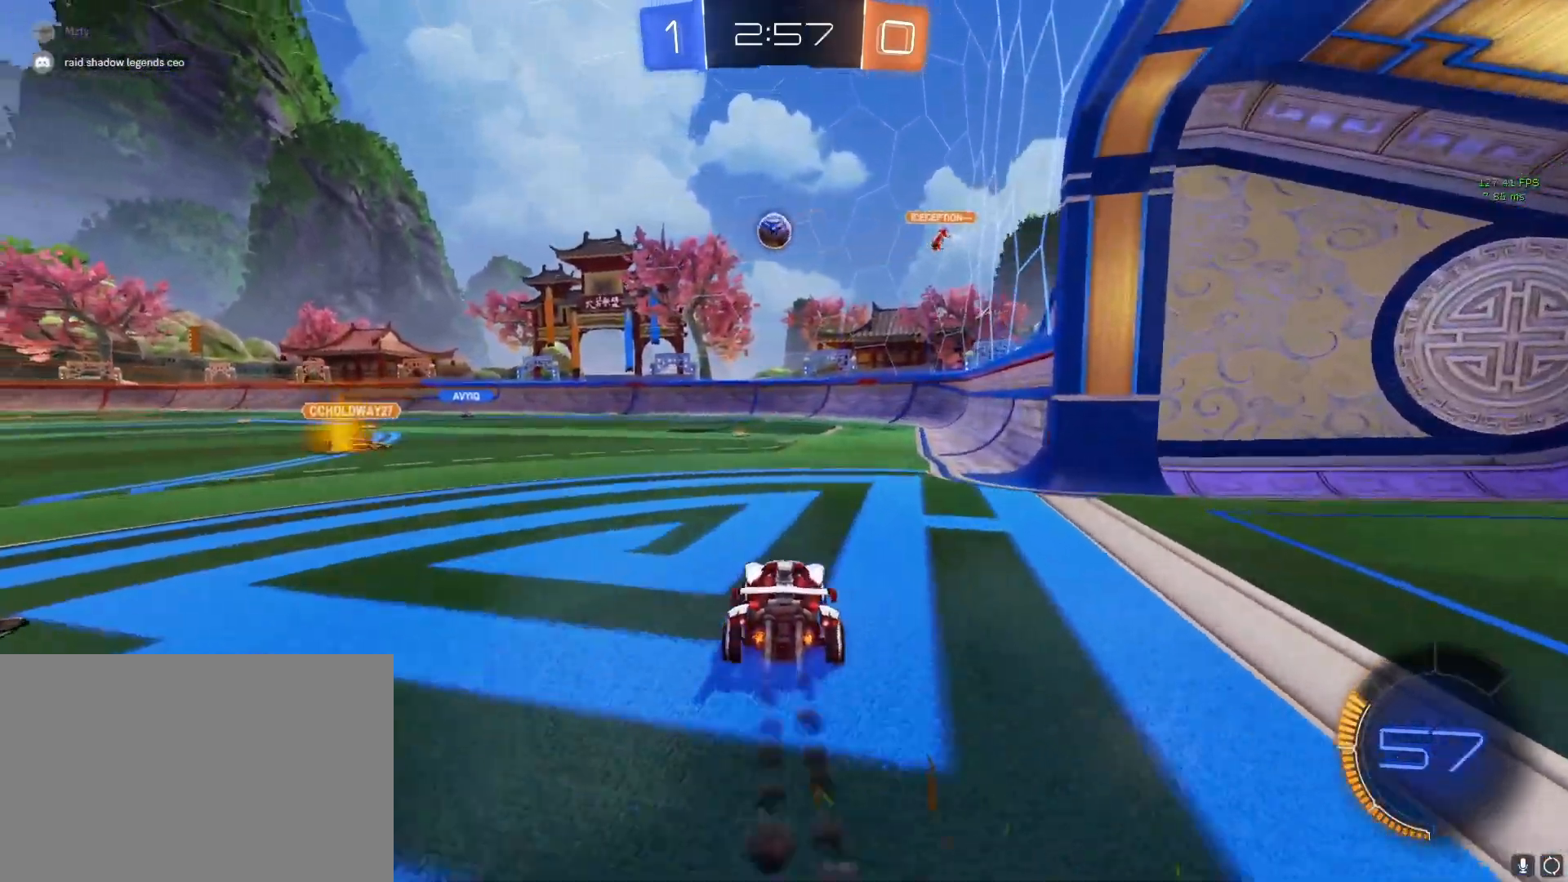
{"buttons": ["CIRCLE", "R2"], "left_stick": "down-left", "right_stick": "center", "events": [[233, "CROSS", "up"], [350, "CIRCLE", "down"], [350, "left_stick", "down"], [400, "left_stick", "down-left"]]}
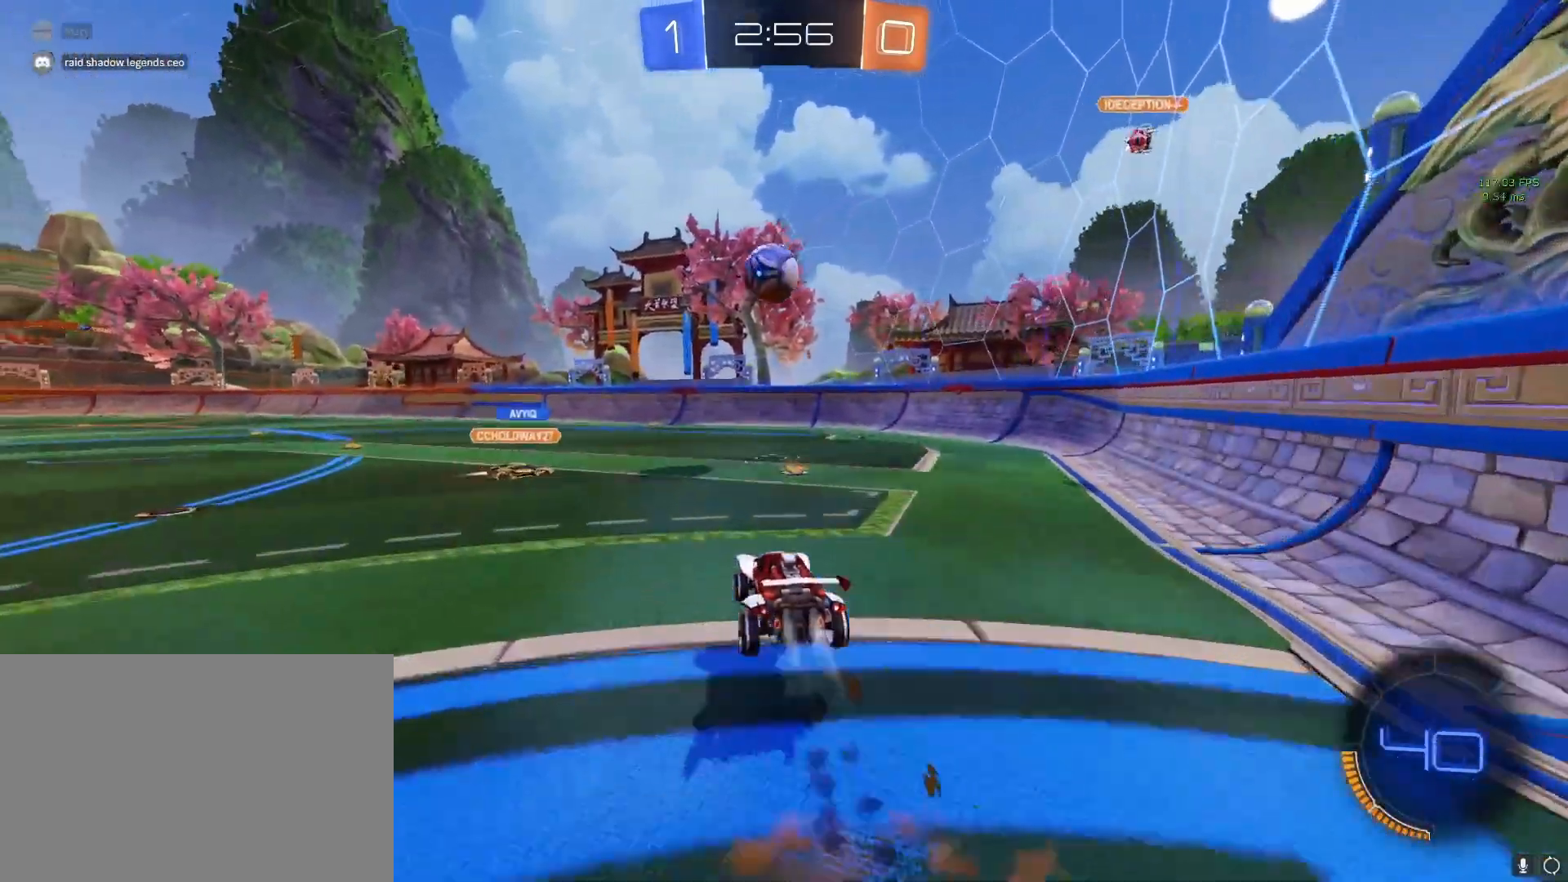
{"buttons": ["CIRCLE", "L1", "R2"], "left_stick": "up-right", "right_stick": "center", "events": [[83, "CIRCLE", "up"], [117, "left_stick", "up-left"], [133, "L1", "down"], [200, "CIRCLE", "down"], [233, "left_stick", "up-right"]]}
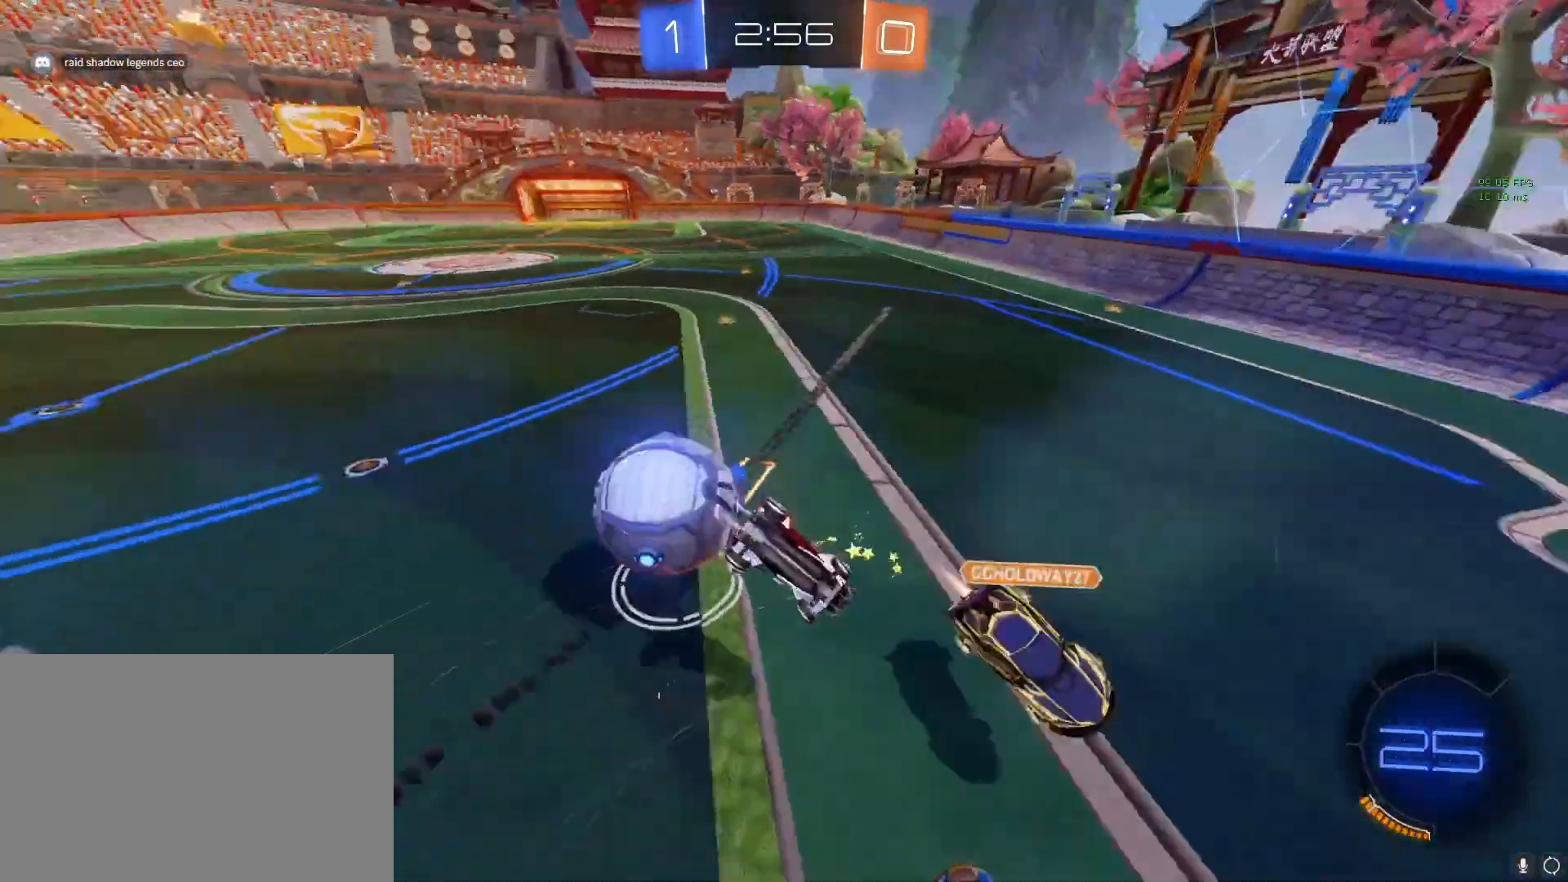
{"buttons": ["CROSS"], "left_stick": "right", "right_stick": "center", "events": [[33, "left_stick", "center"], [117, "R2", "up"], [133, "CIRCLE", "up"], [317, "L1", "up"], [333, "left_stick", "right"], [500, "CROSS", "down"]]}
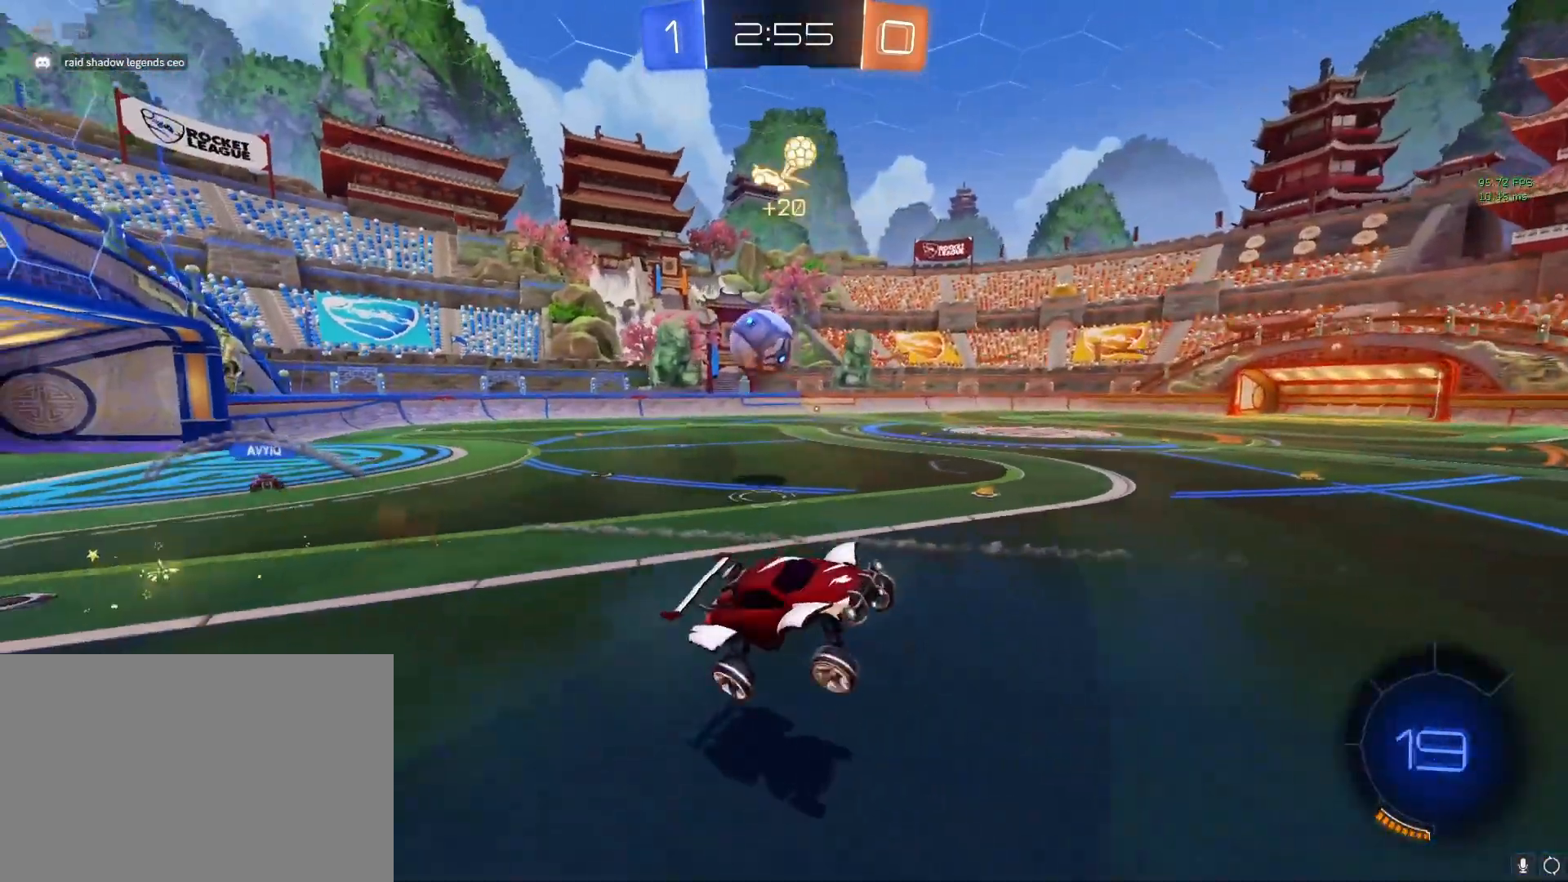
{"buttons": ["CROSS"], "left_stick": "right", "right_stick": "center", "events": [[200, "left_stick", "center"], [467, "left_stick", "right"]]}
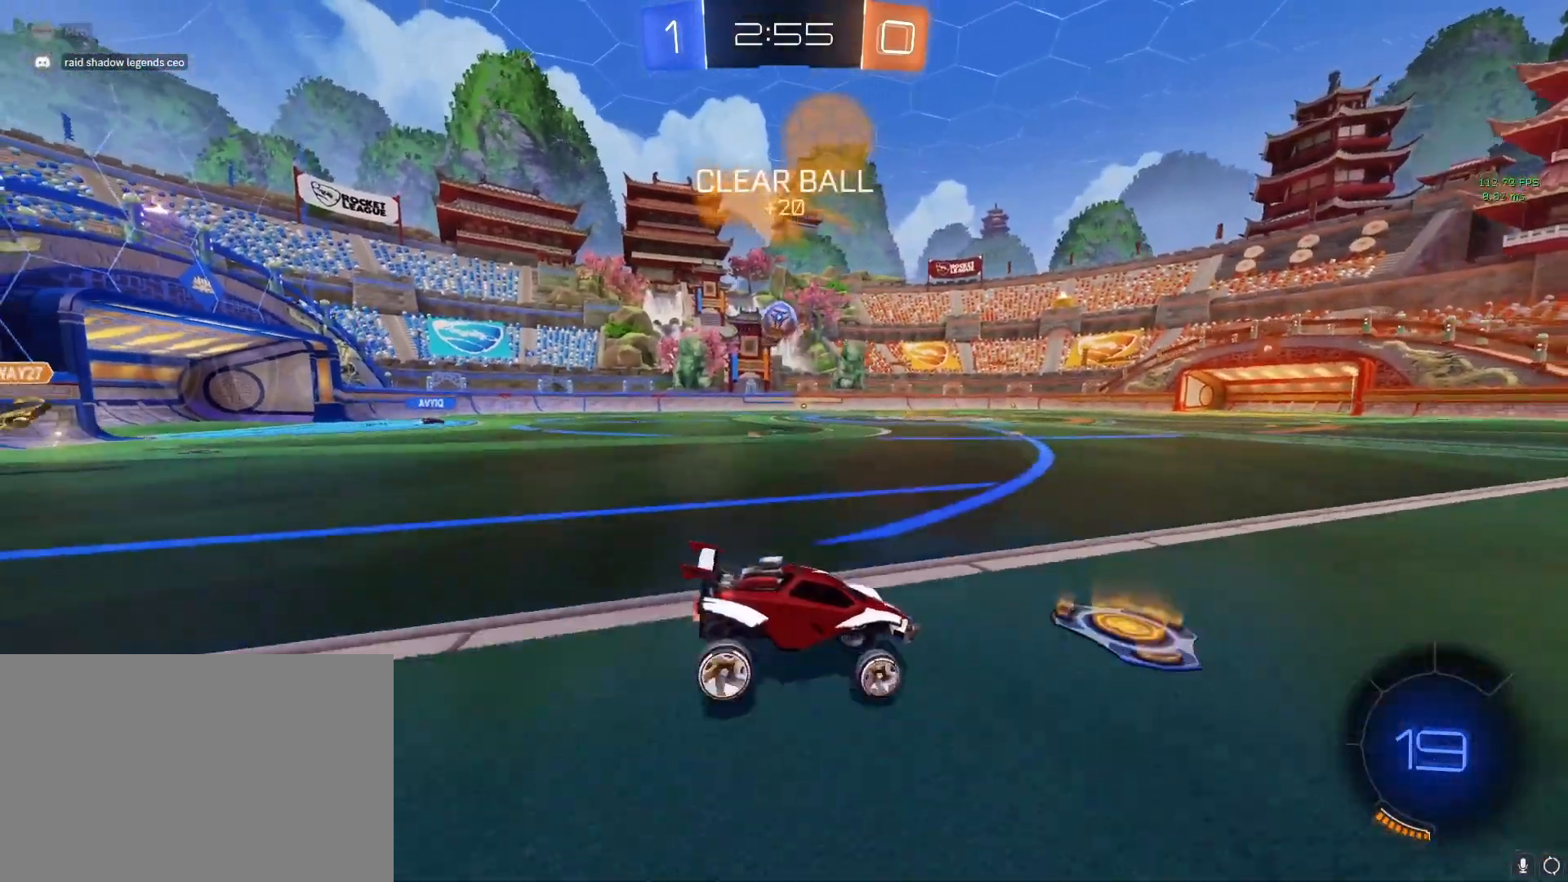
{"buttons": ["CROSS", "R2"], "left_stick": "left", "right_stick": "center", "events": [[167, "R2", "down"], [367, "left_stick", "left"]]}
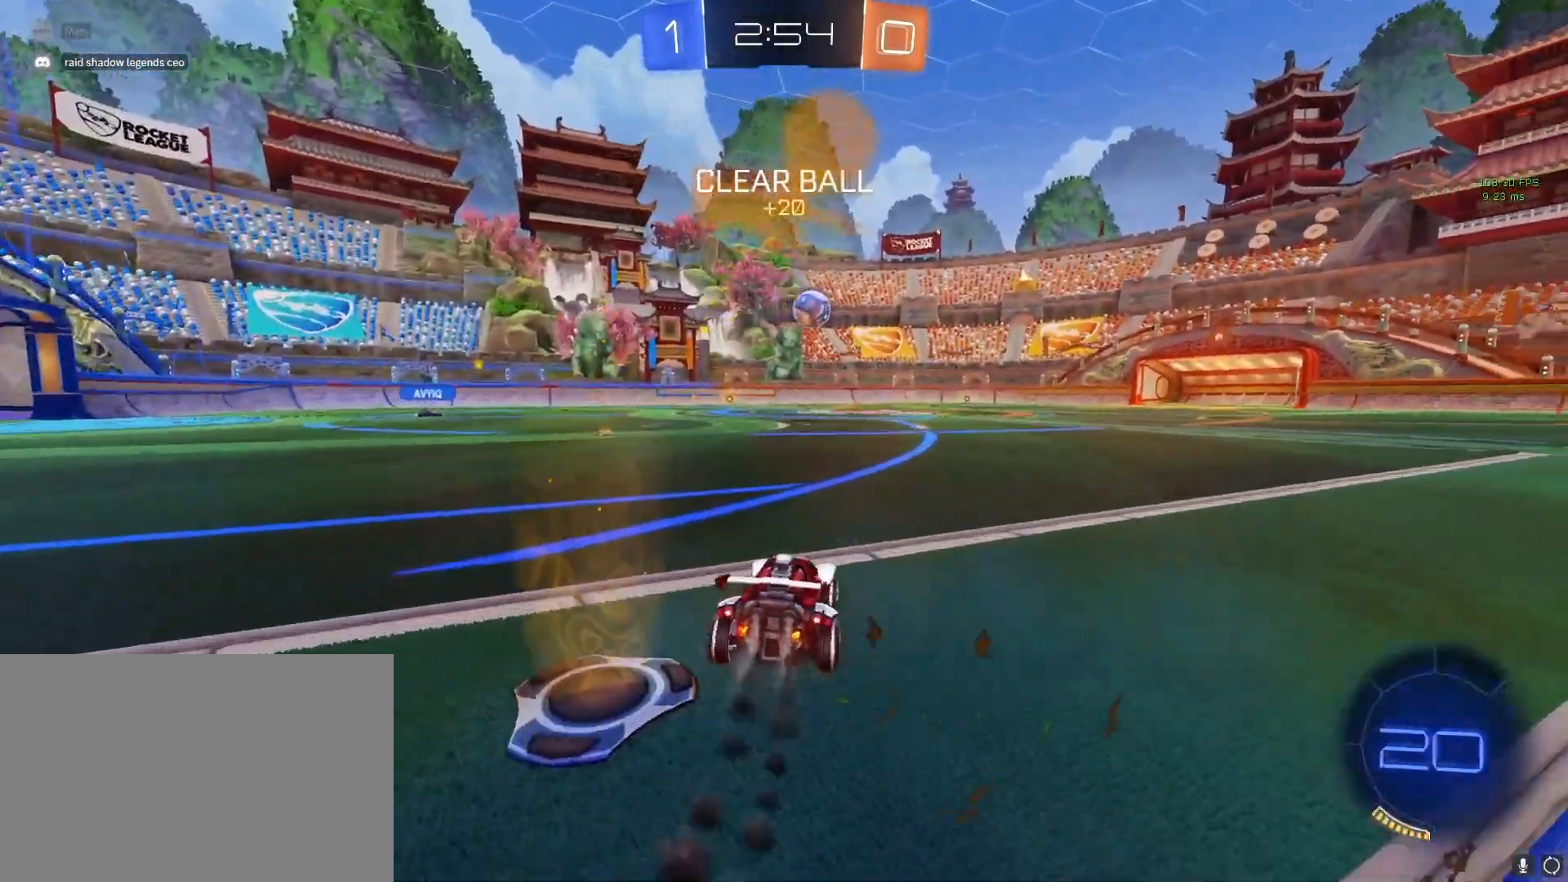
{"buttons": ["CROSS", "R2"], "left_stick": "left", "right_stick": "center", "events": []}
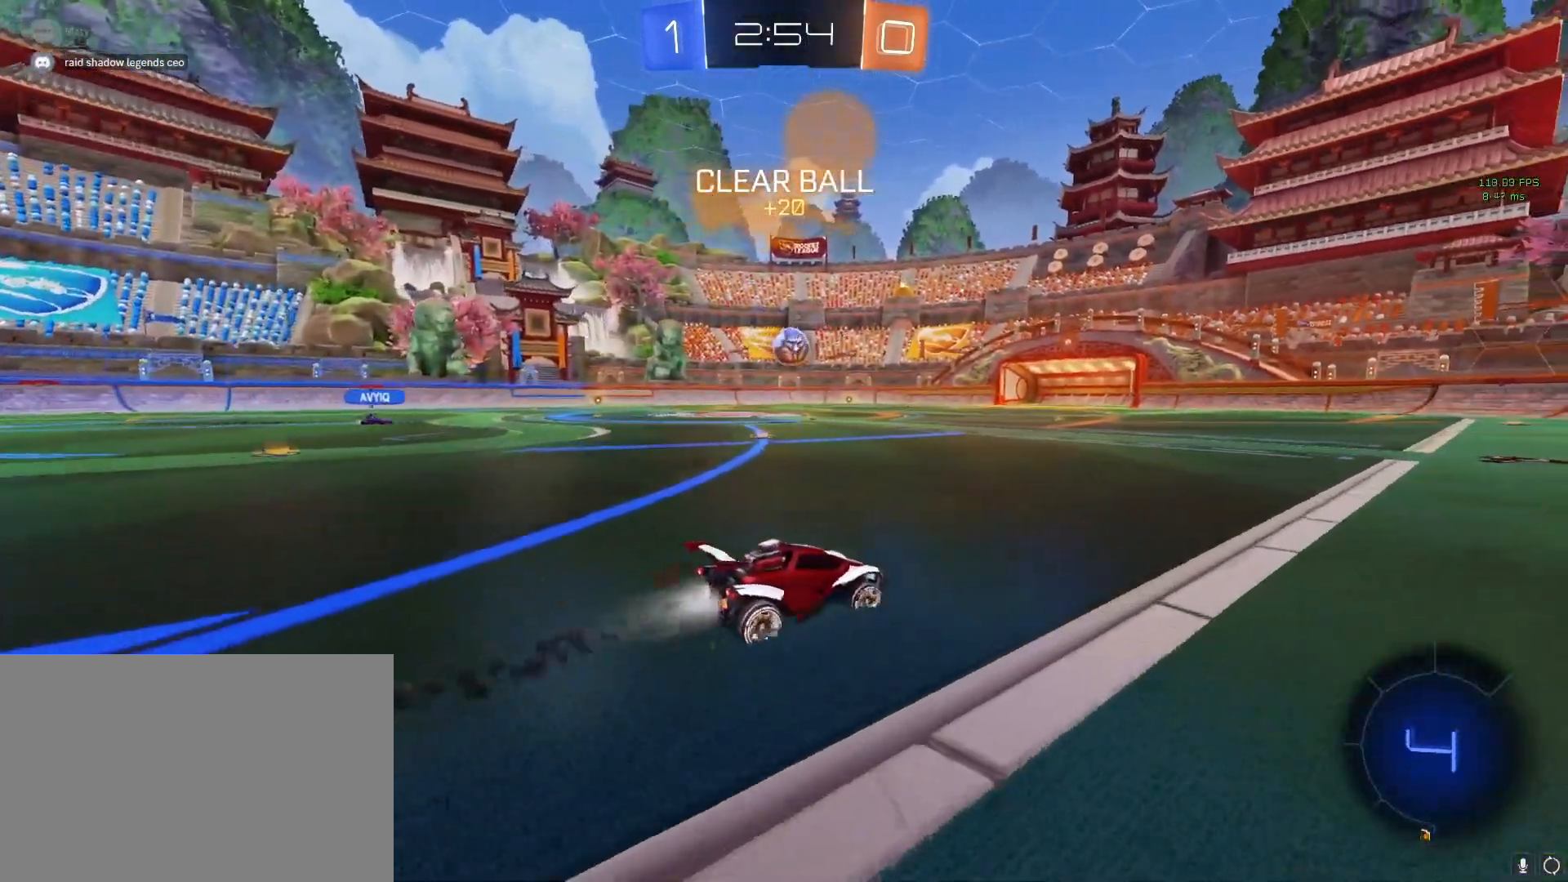
{"buttons": ["CROSS", "R2"], "left_stick": "center", "right_stick": "center", "events": [[133, "left_stick", "center"], [267, "left_stick", "right"], [450, "left_stick", "center"]]}
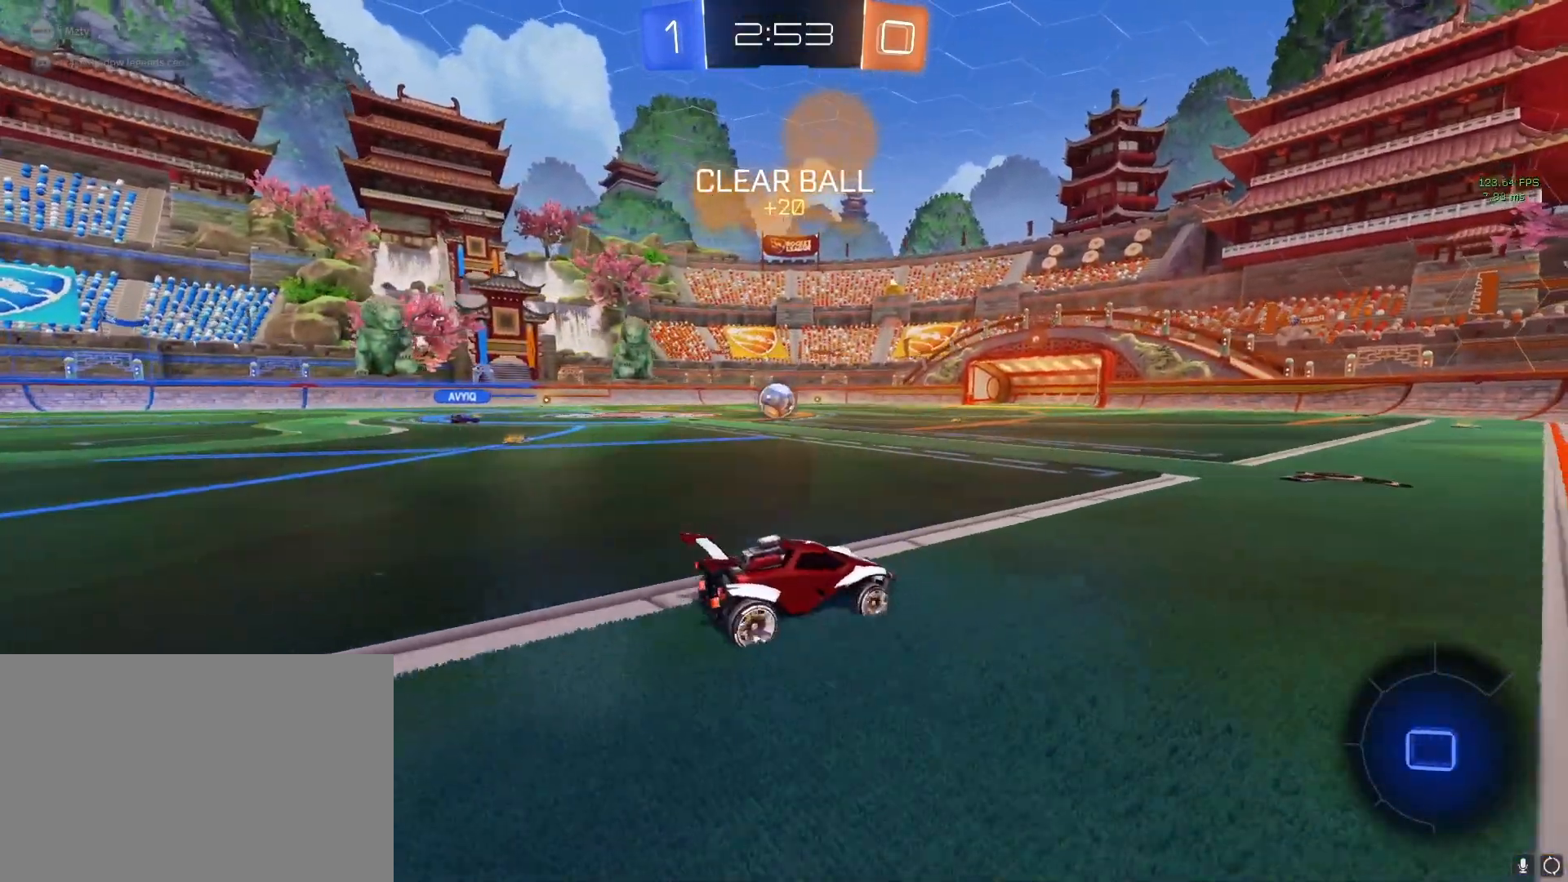
{"buttons": ["CROSS", "R2"], "left_stick": "left", "right_stick": "center", "events": [[67, "left_stick", "right"], [317, "left_stick", "left"]]}
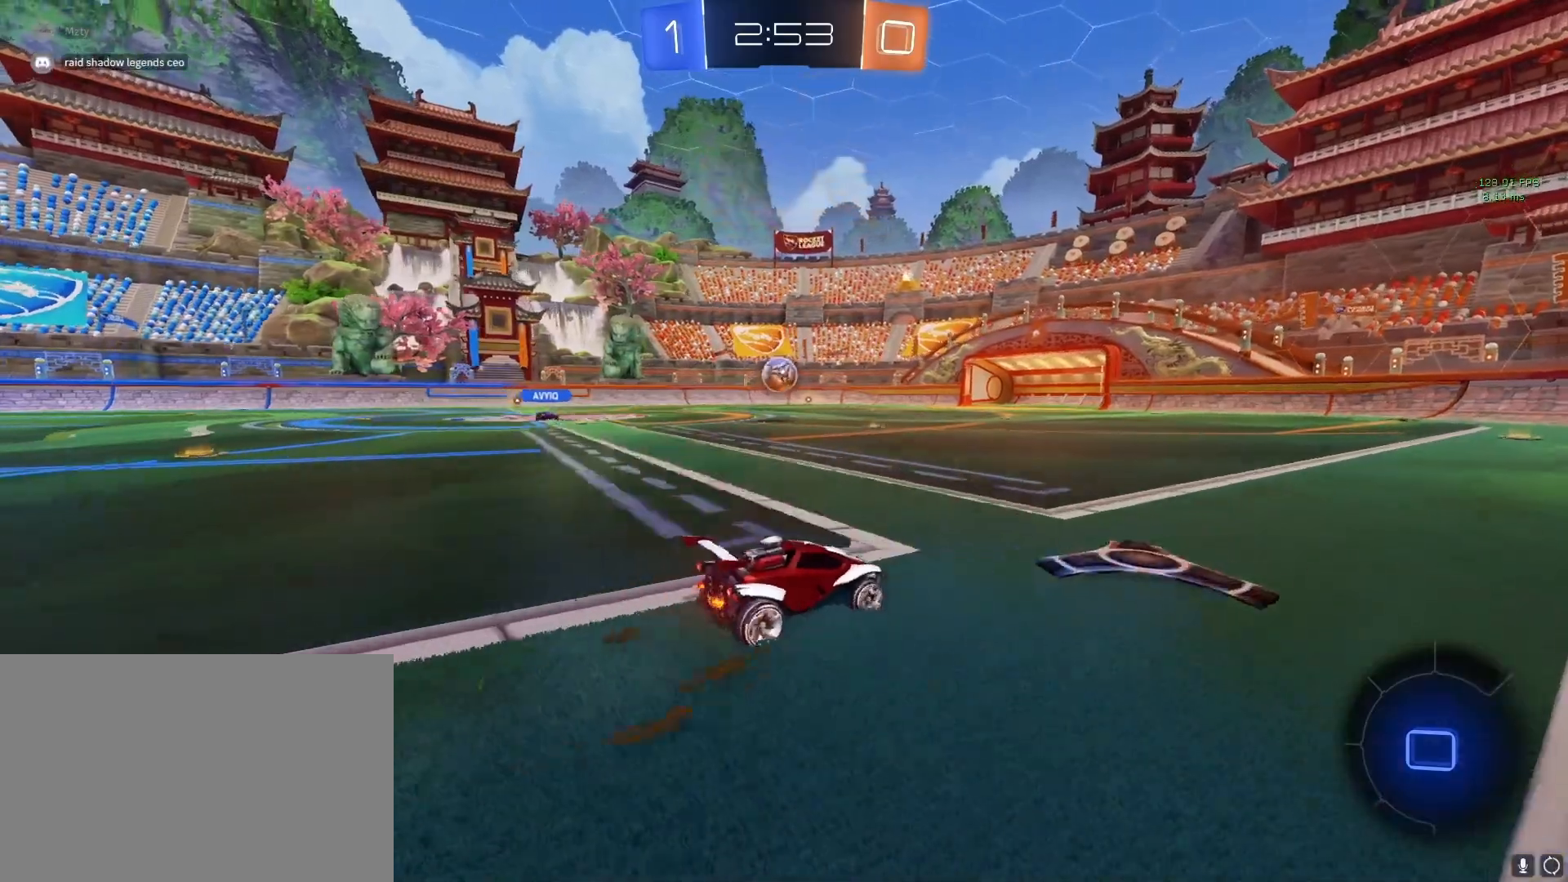
{"buttons": ["L1", "R2"], "left_stick": "up-left", "right_stick": "center", "events": [[17, "left_stick", "center"], [67, "left_stick", "right"], [333, "left_stick", "center"], [350, "CROSS", "up"], [383, "left_stick", "up-left"], [400, "CIRCLE", "down"], [400, "L1", "down"], [483, "CIRCLE", "up"]]}
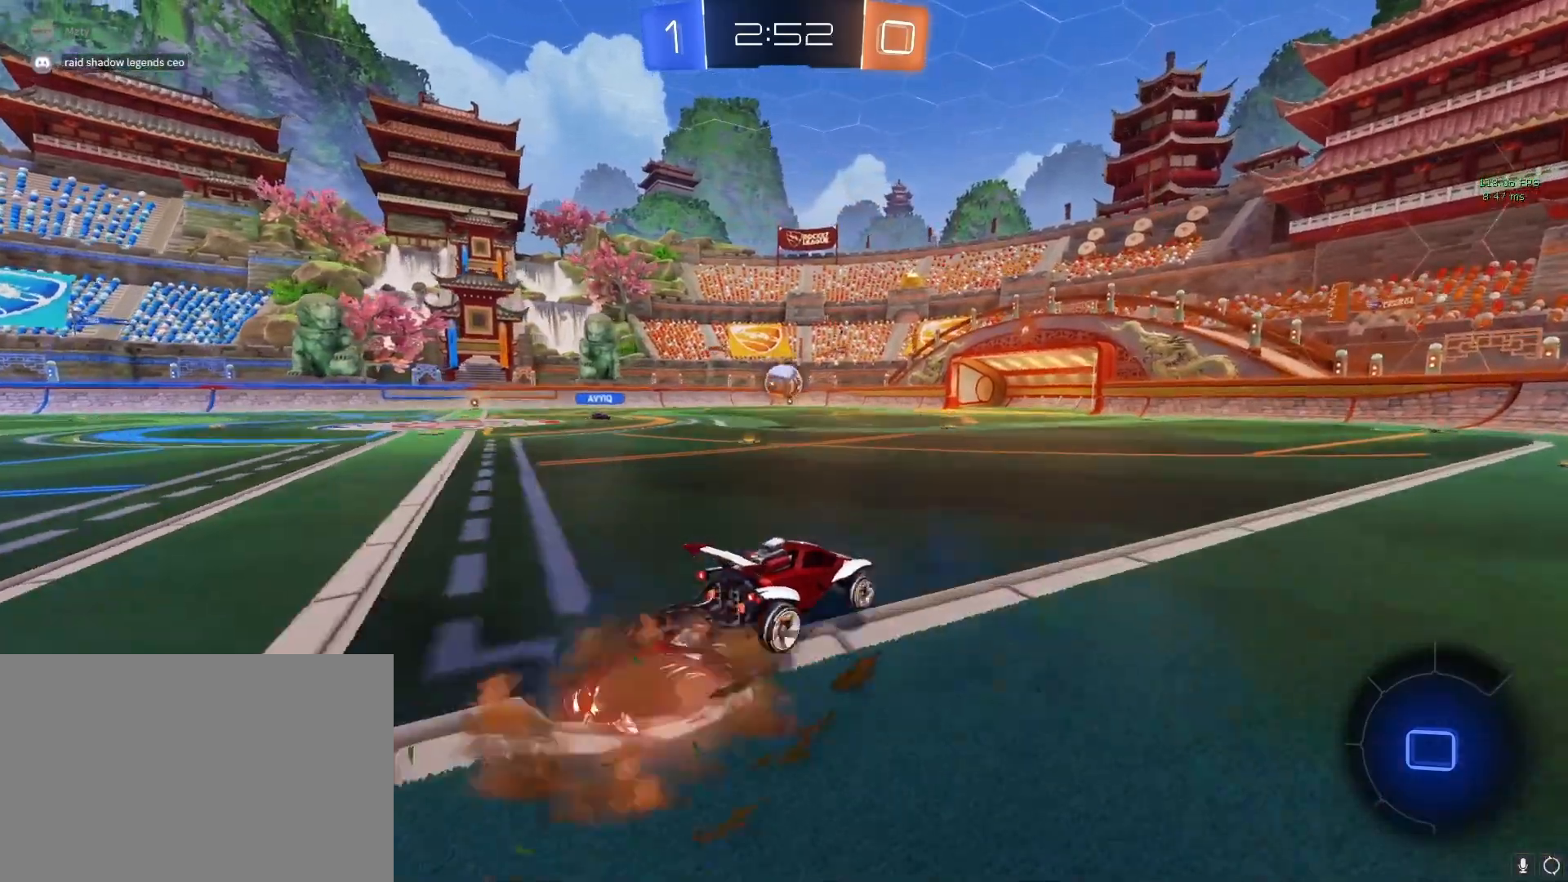
{"buttons": [], "left_stick": "right", "right_stick": "center", "events": [[33, "CIRCLE", "down"], [50, "left_stick", "up"], [217, "left_stick", "center"], [250, "L1", "up"], [350, "CIRCLE", "up"], [400, "R2", "up"], [450, "left_stick", "right"]]}
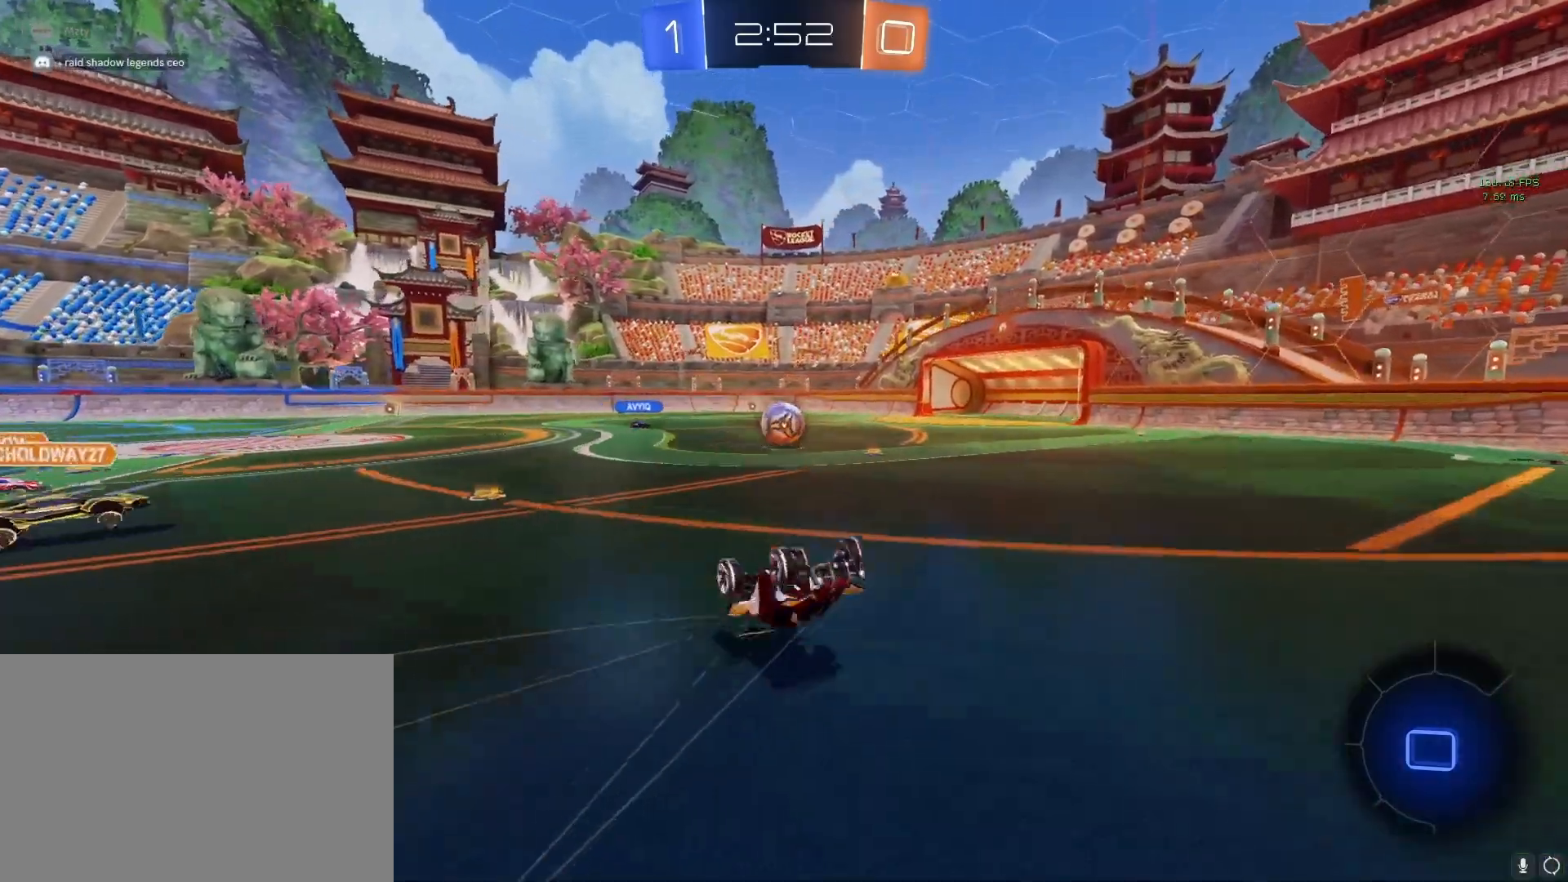
{"buttons": ["CROSS"], "left_stick": "right", "right_stick": "center", "events": [[50, "CROSS", "down"]]}
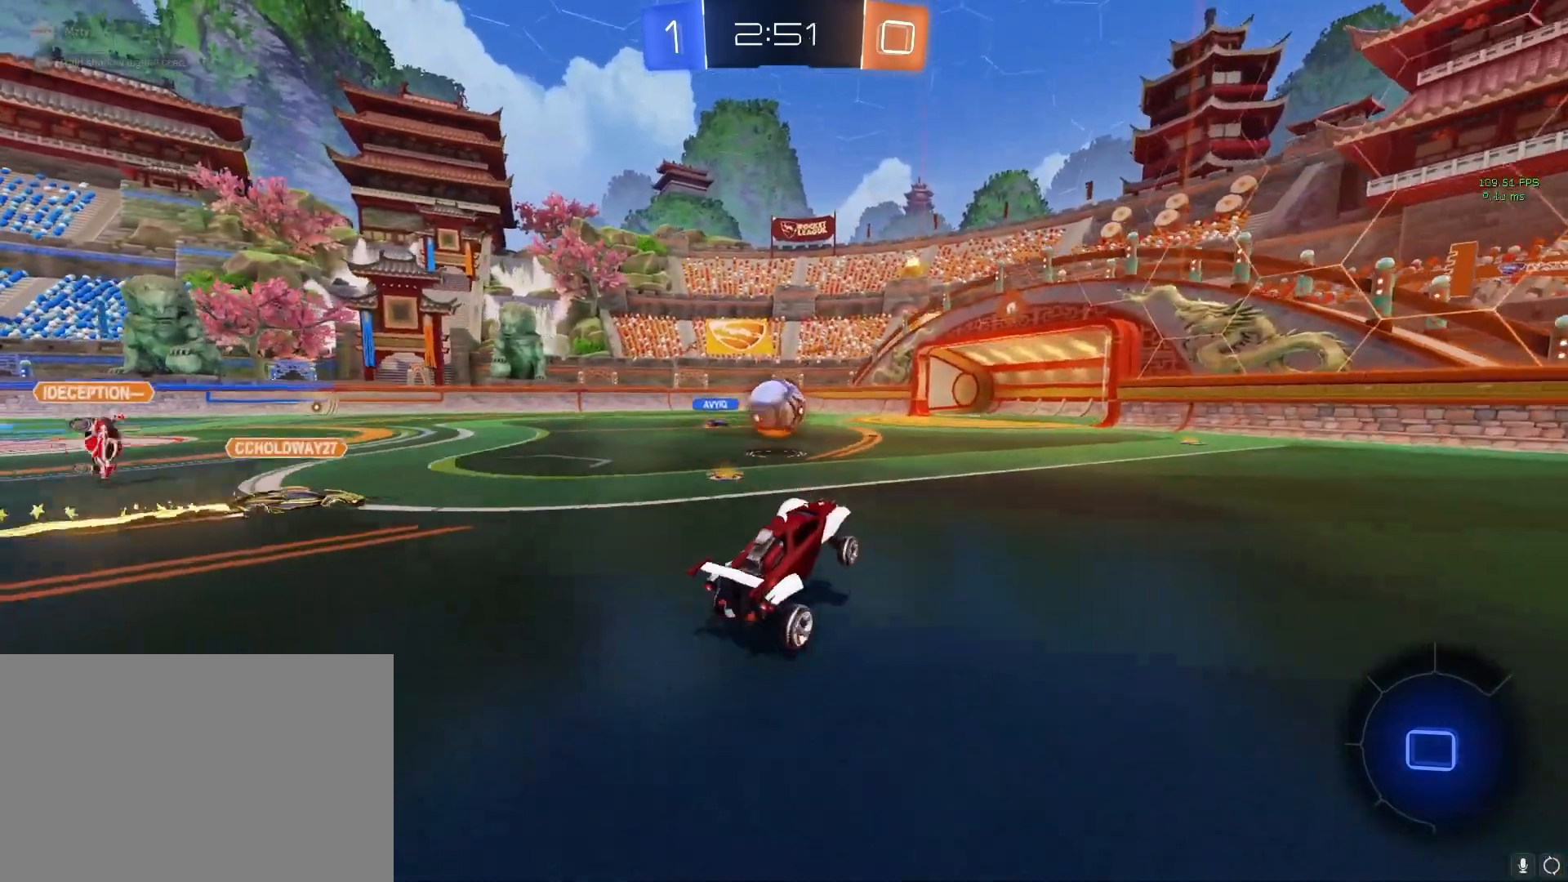
{"buttons": ["L1", "R2"], "left_stick": "up-right", "right_stick": "center", "events": [[17, "R2", "down"], [317, "CROSS", "up"], [383, "L1", "down"], [400, "CIRCLE", "down"], [400, "left_stick", "up-right"], [483, "CIRCLE", "up"]]}
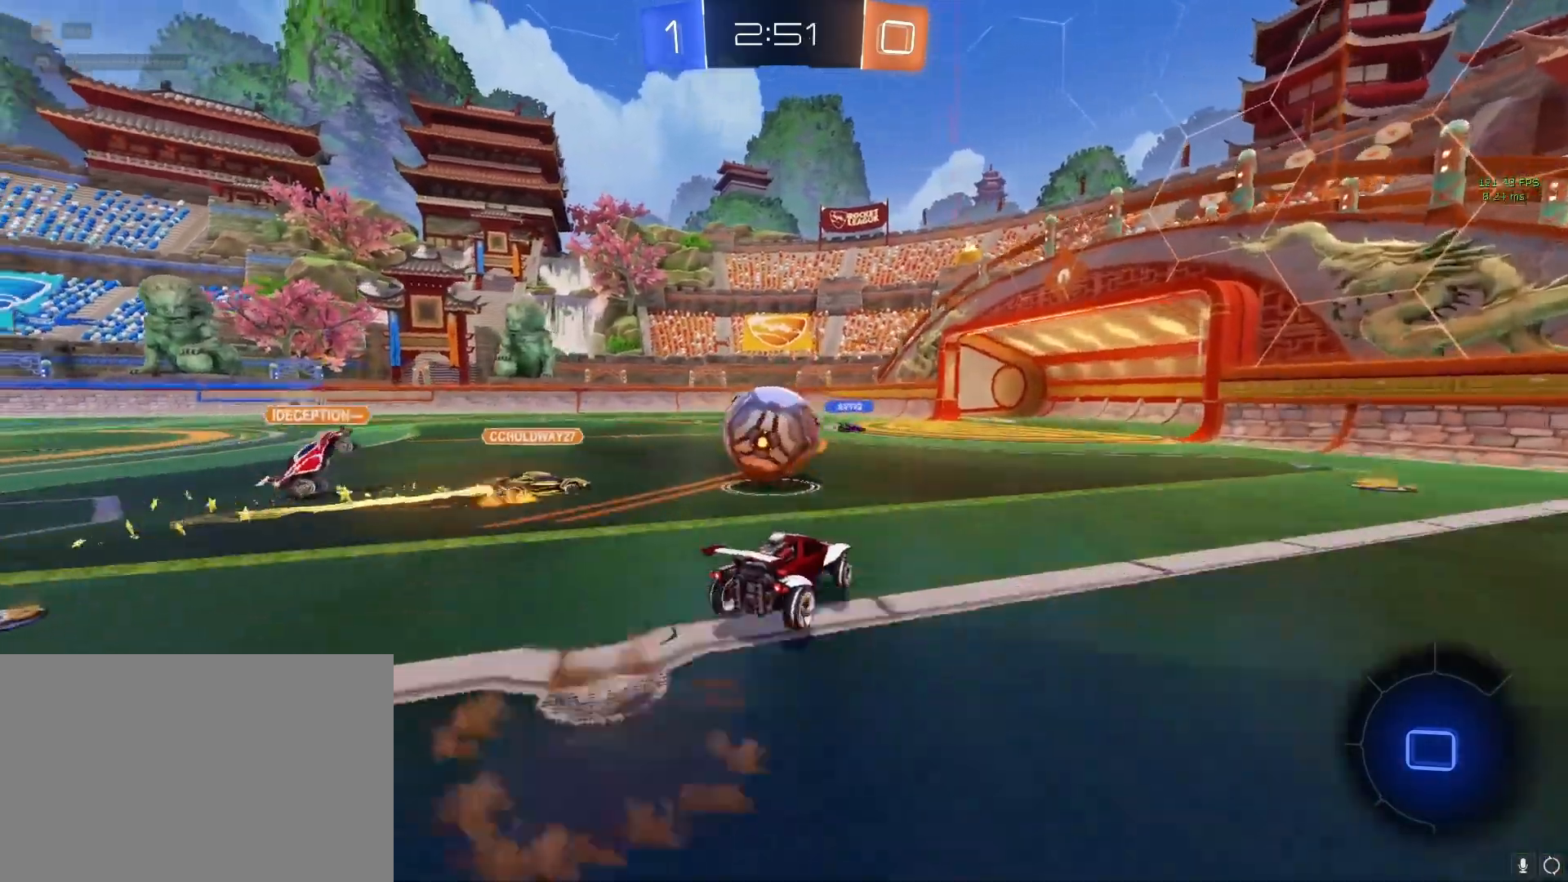
{"buttons": ["L1", "R2"], "left_stick": "center", "right_stick": "center", "events": [[33, "CIRCLE", "down"], [67, "left_stick", "up-left"], [350, "left_stick", "center"], [483, "CIRCLE", "up"]]}
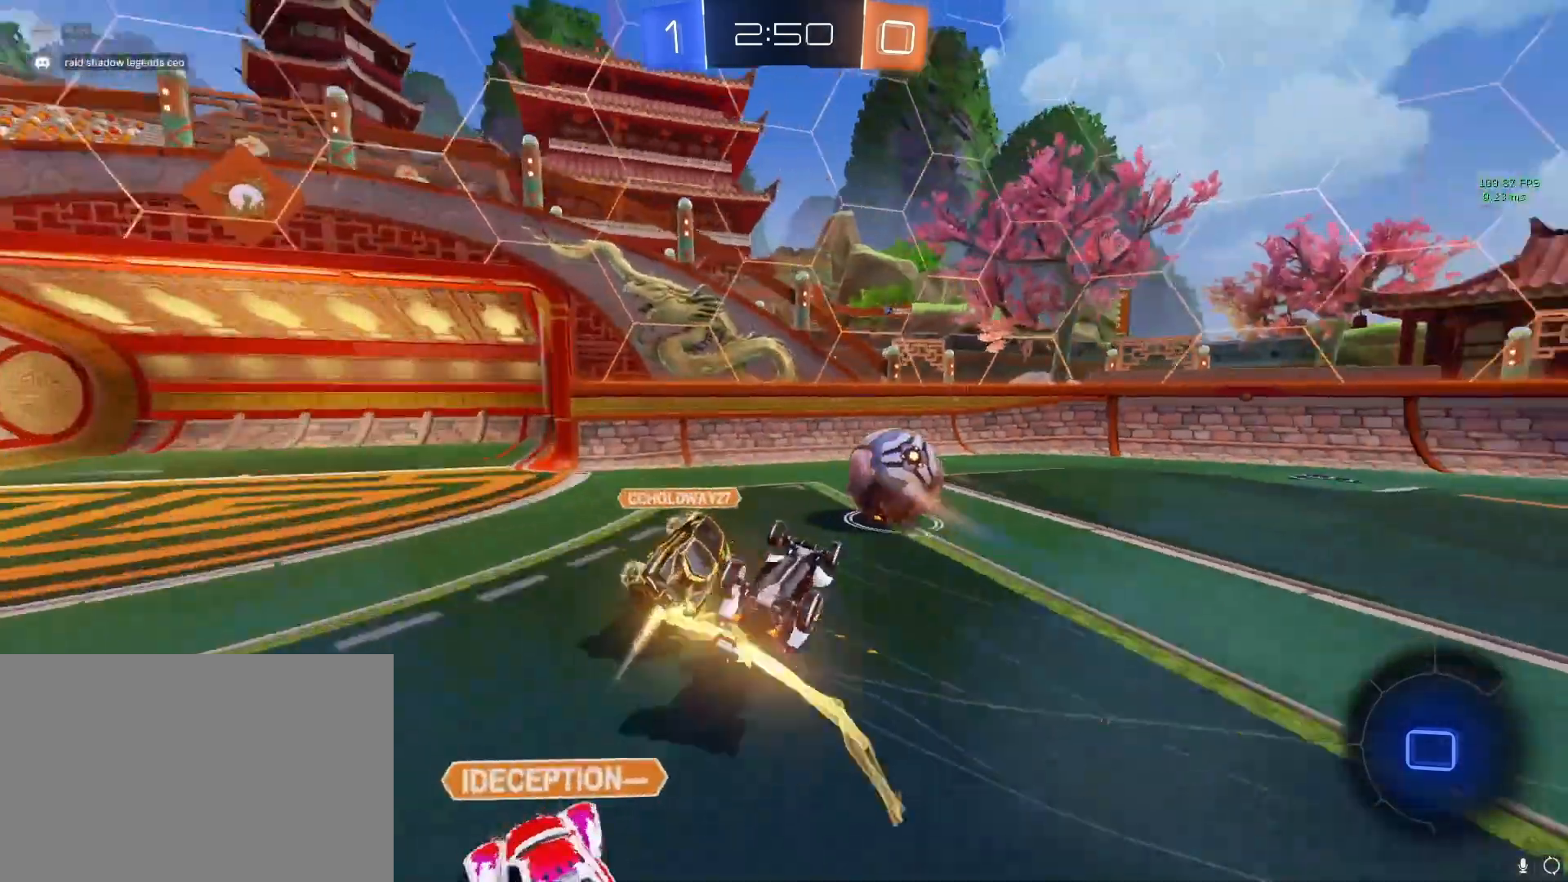
{"buttons": ["CROSS"], "left_stick": "right", "right_stick": "center", "events": [[17, "L1", "up"], [33, "R2", "up"], [217, "left_stick", "right"], [350, "CROSS", "down"]]}
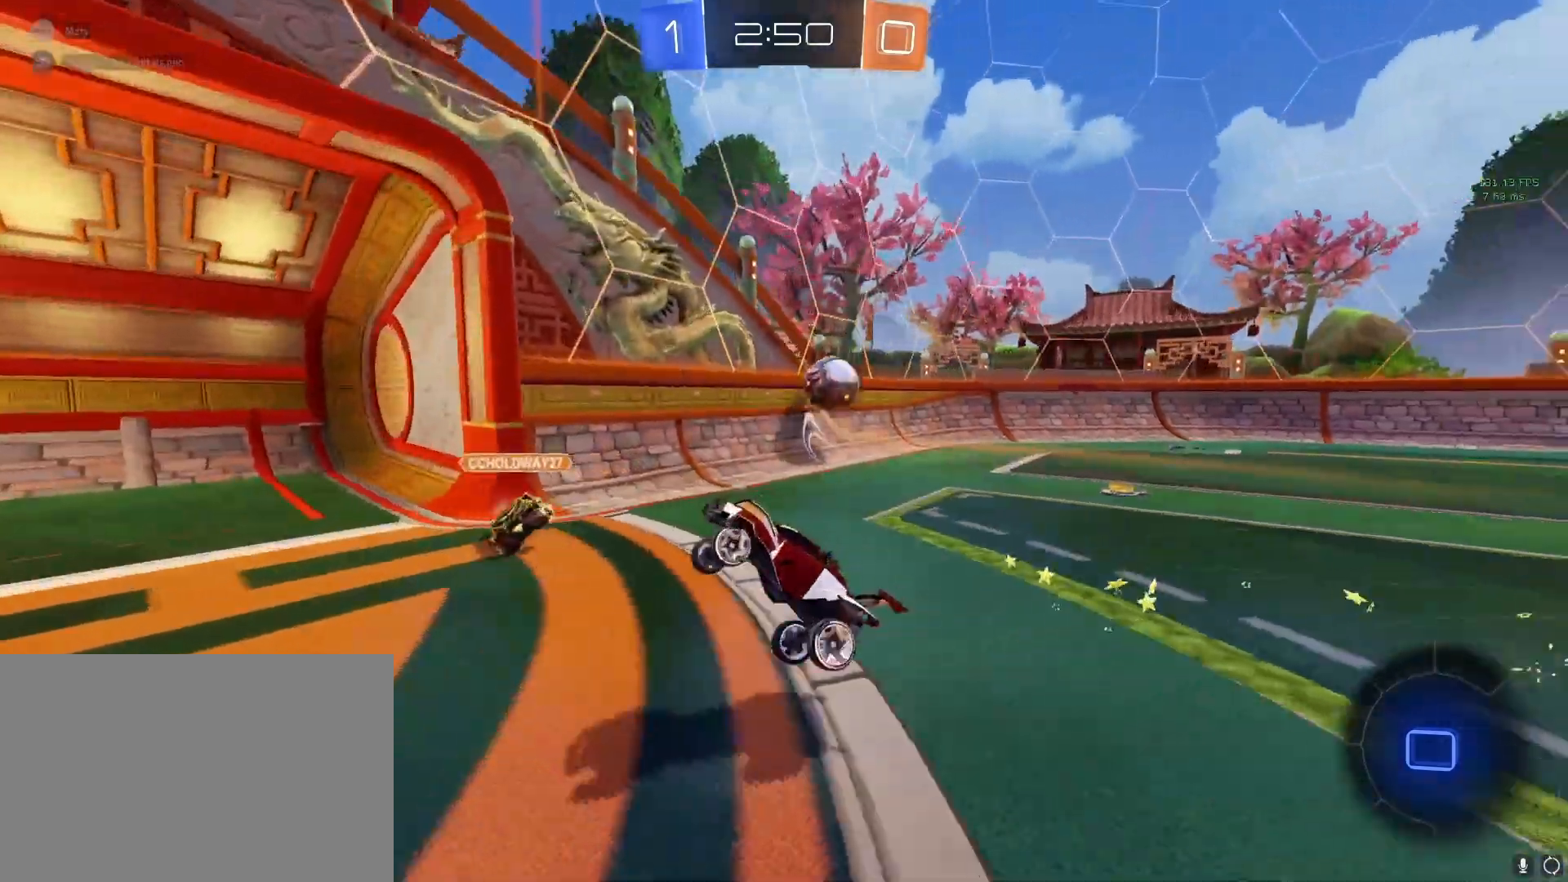
{"buttons": ["CROSS", "R2"], "left_stick": "right", "right_stick": "center", "events": [[417, "R2", "down"]]}
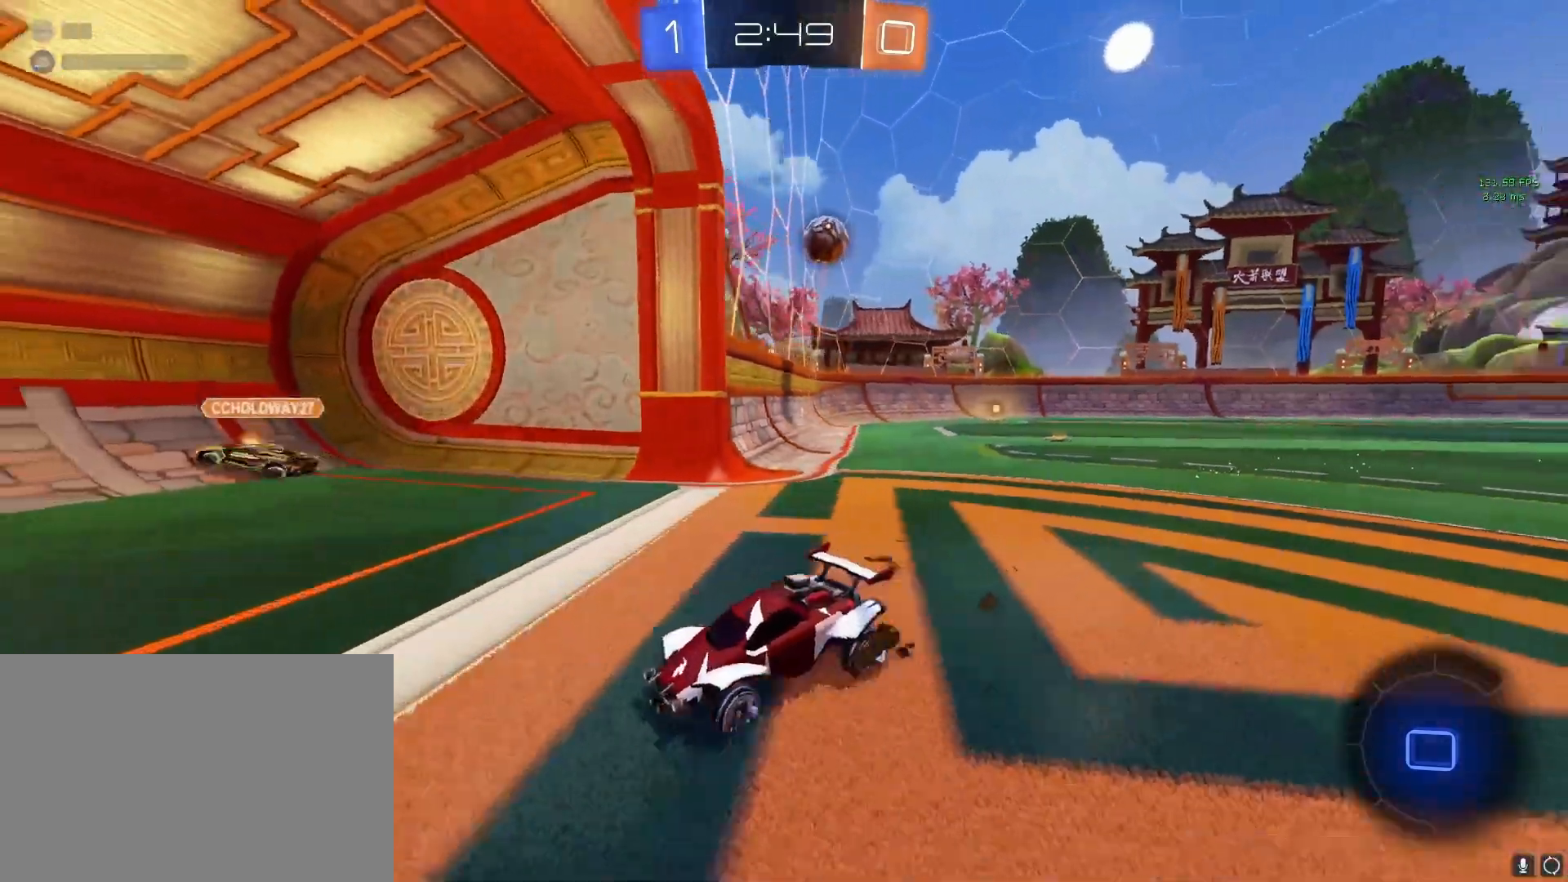
{"buttons": ["CIRCLE", "L1", "R2"], "left_stick": "right", "right_stick": "center", "events": [[167, "CROSS", "up"], [183, "left_stick", "left"], [267, "L1", "down"], [283, "CIRCLE", "down"], [317, "left_stick", "right"], [383, "CIRCLE", "up"], [467, "CIRCLE", "down"]]}
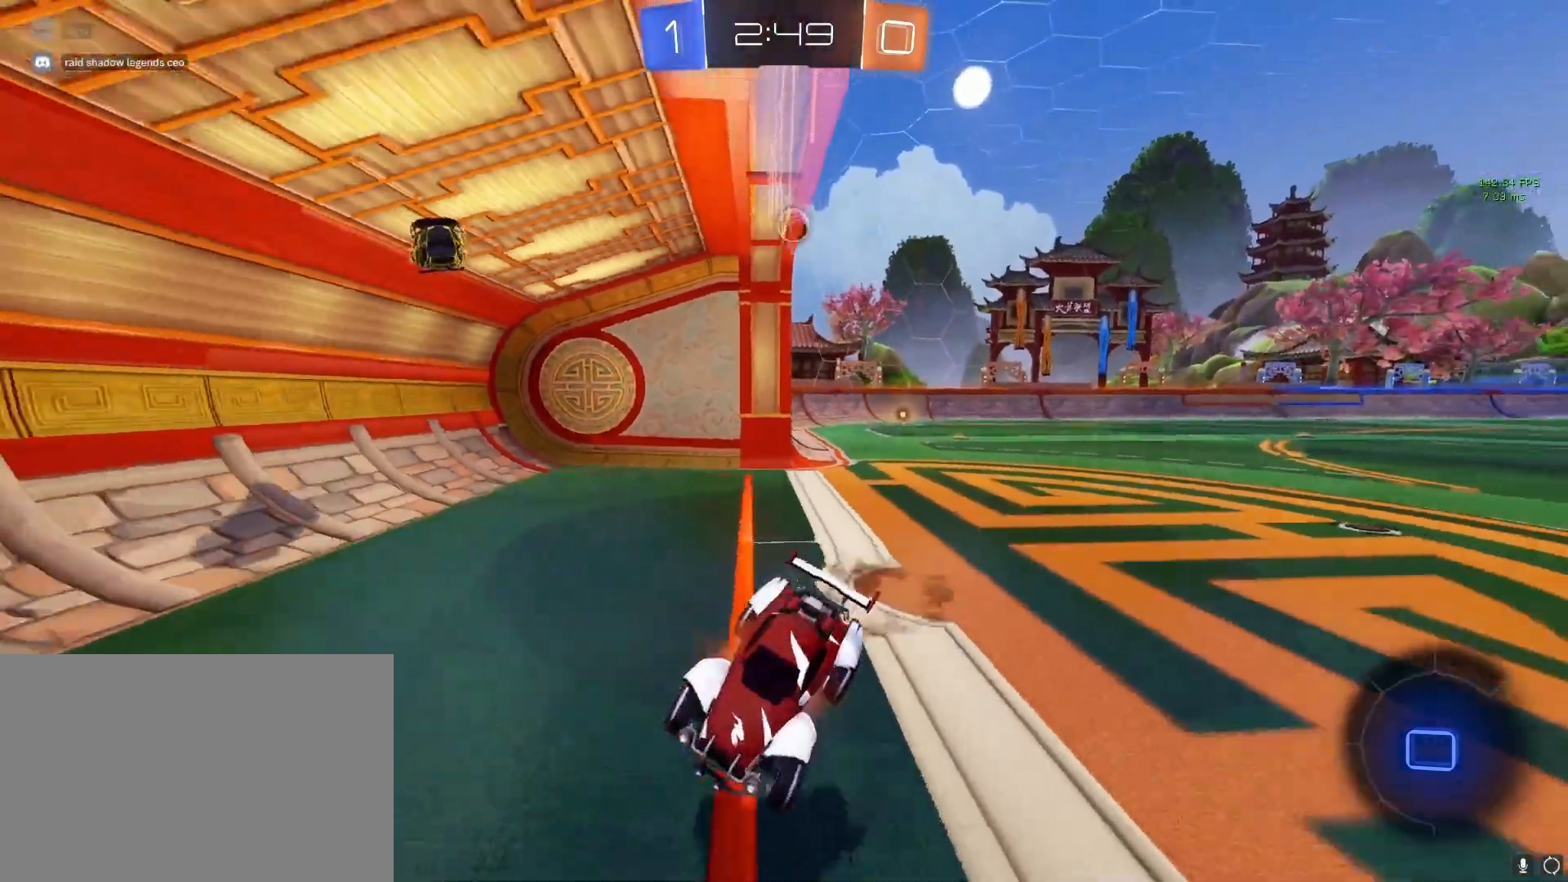
{"buttons": ["TRIANGLE"], "left_stick": "down-right", "right_stick": "center", "events": [[117, "L1", "up"], [183, "CIRCLE", "up"], [217, "left_stick", "down-right"], [350, "TRIANGLE", "down"], [483, "R2", "up"]]}
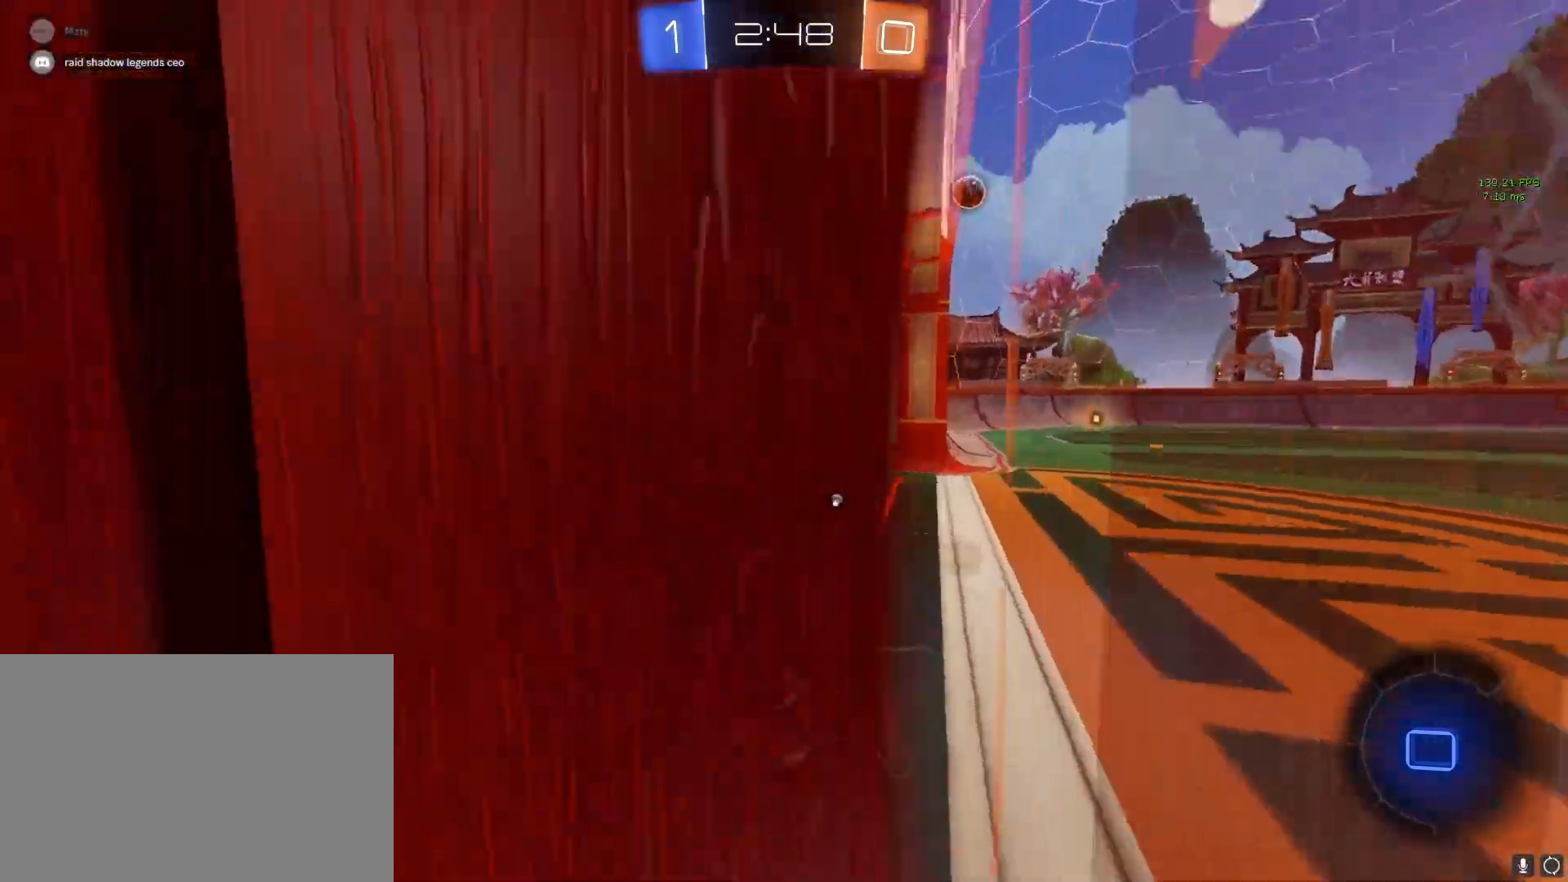
{"buttons": ["CROSS"], "left_stick": "right", "right_stick": "center", "events": [[17, "TRIANGLE", "up"], [83, "left_stick", "right"], [200, "CROSS", "down"]]}
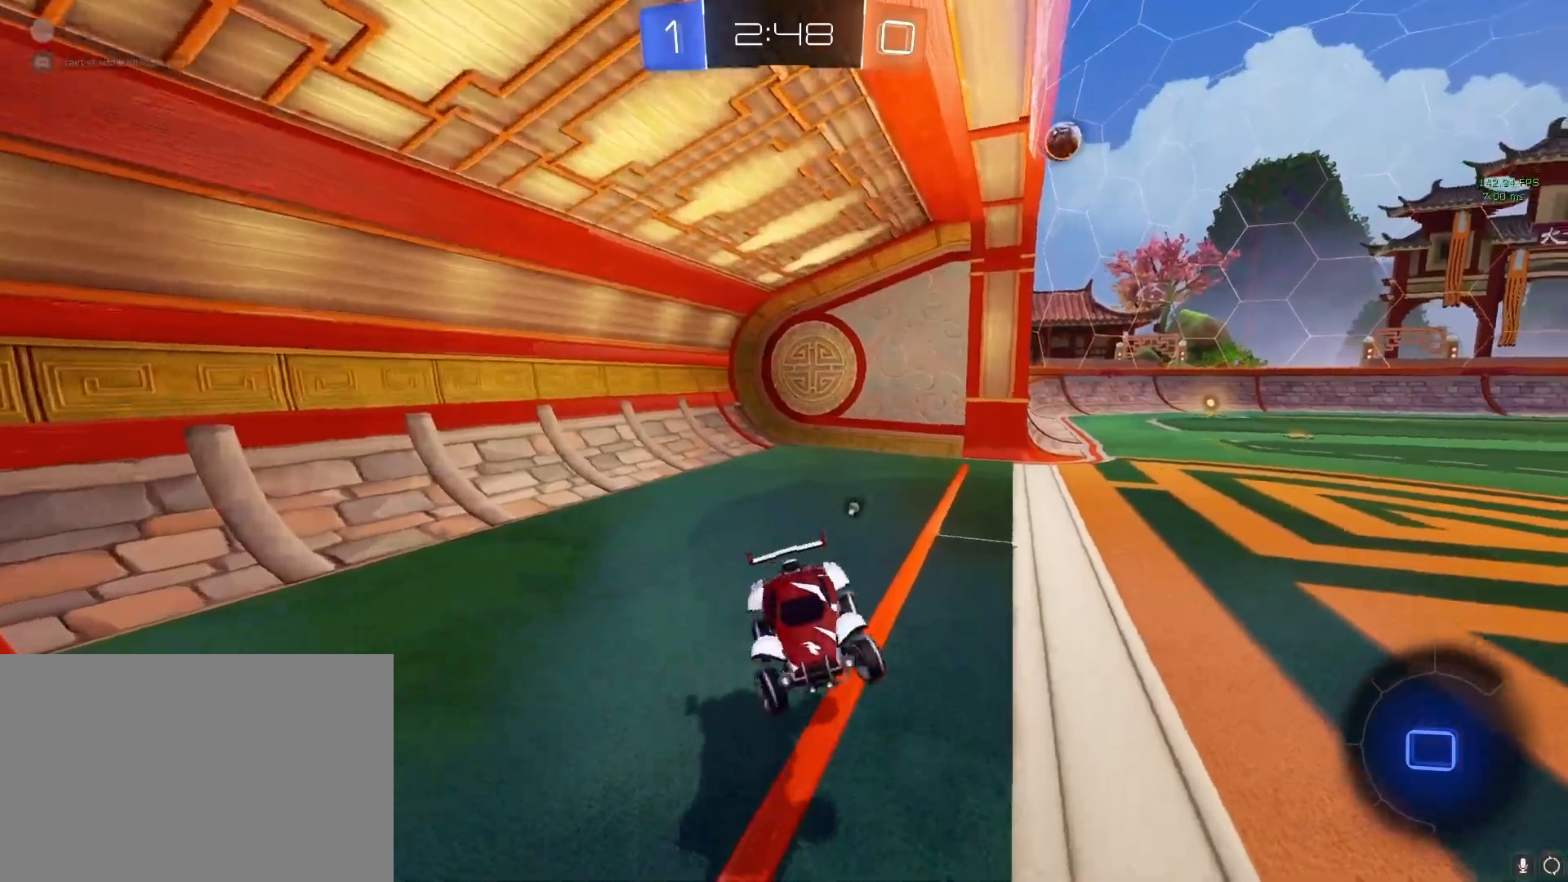
{"buttons": ["CROSS"], "left_stick": "right", "right_stick": "center", "events": []}
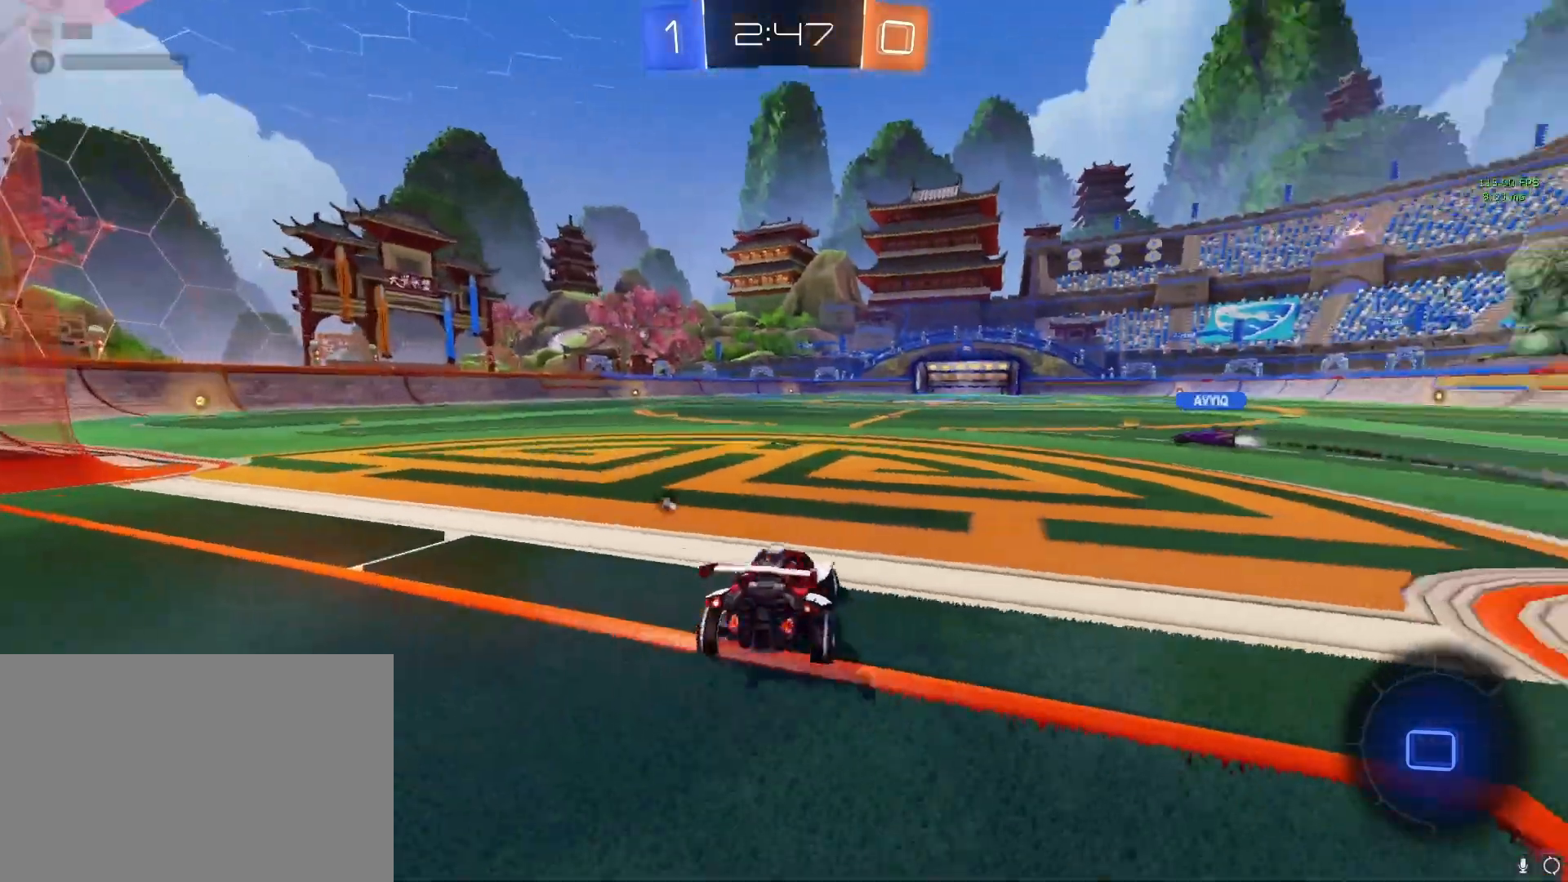
{"buttons": ["CROSS", "R2"], "left_stick": "right", "right_stick": "center", "events": [[67, "left_stick", "center"], [117, "left_stick", "left"], [283, "R2", "down"], [367, "left_stick", "right"]]}
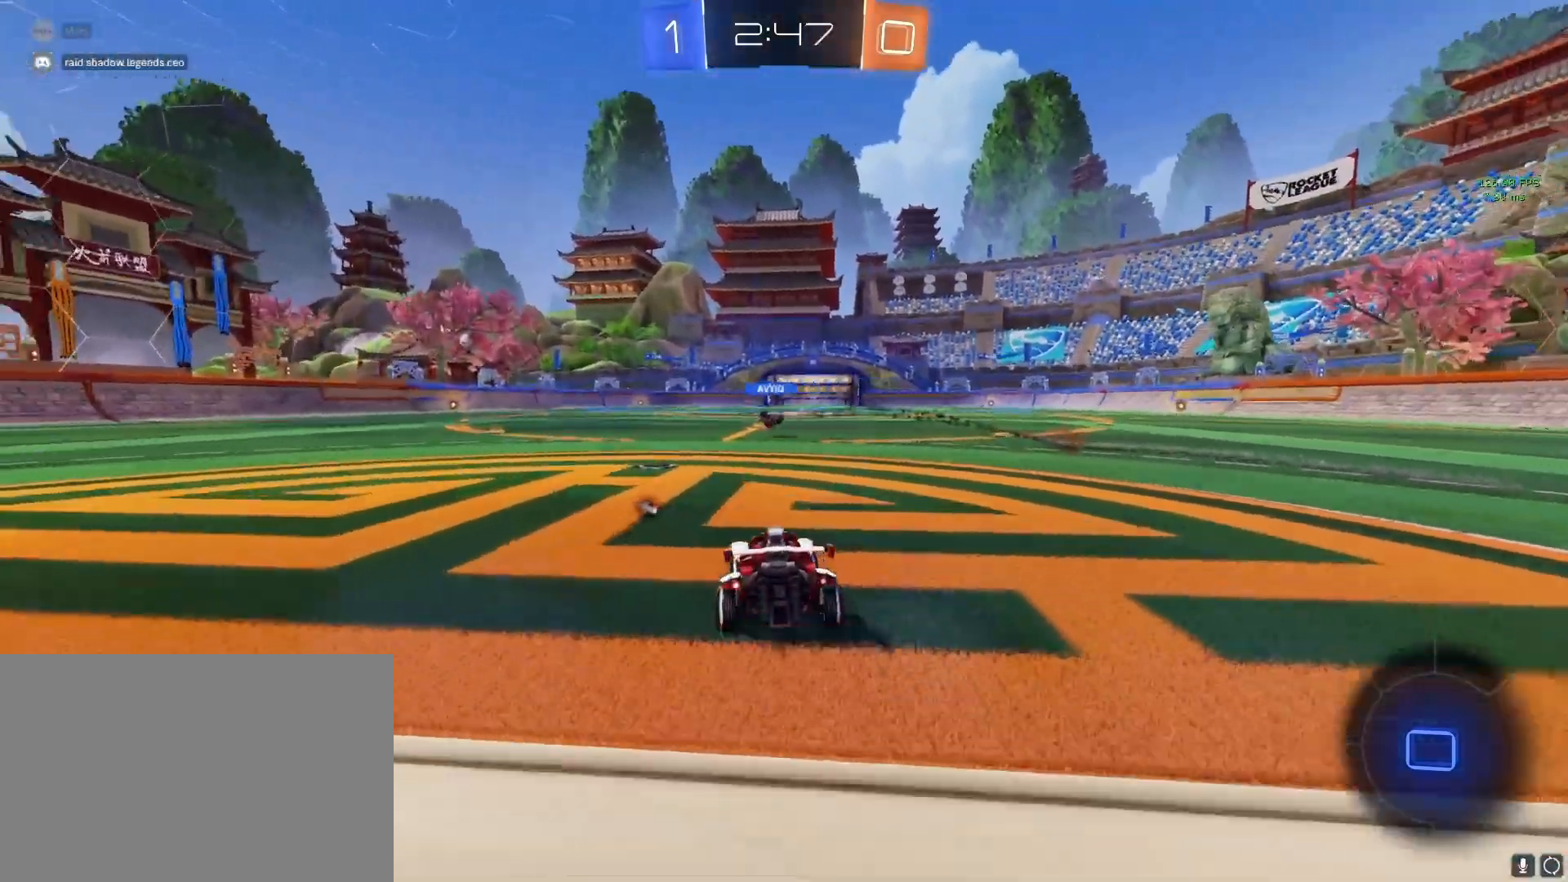
{"buttons": ["CROSS", "R2"], "left_stick": "left", "right_stick": "center", "events": [[100, "left_stick", "center"], [233, "left_stick", "right"], [383, "left_stick", "left"]]}
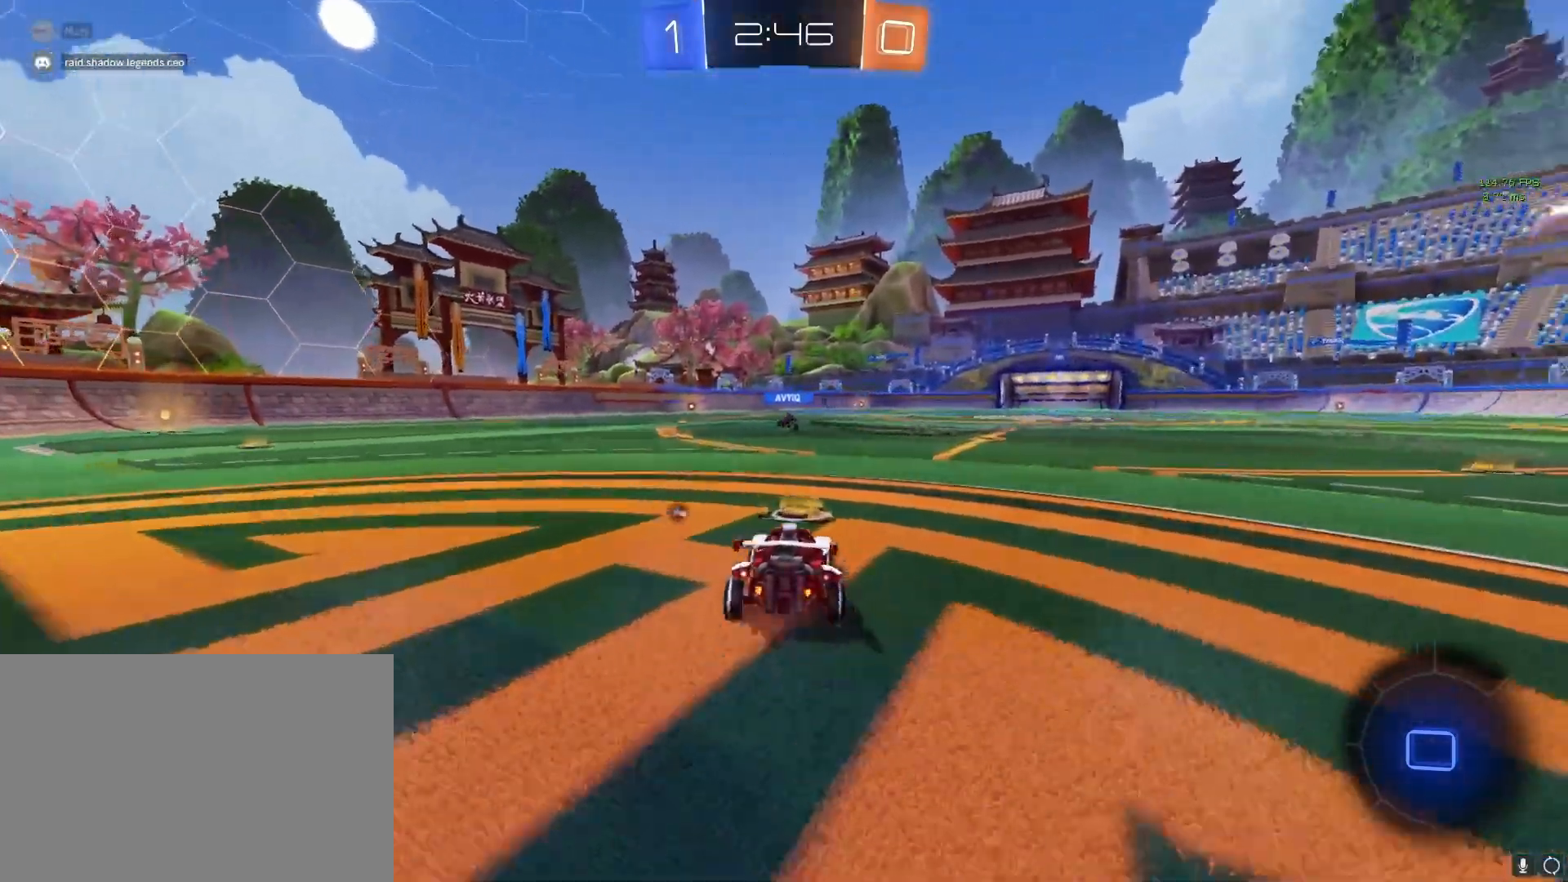
{"buttons": ["L1", "R2"], "left_stick": "center", "right_stick": "center", "events": [[100, "CROSS", "up"], [183, "L1", "down"], [217, "CIRCLE", "down"], [283, "left_stick", "up-left"], [300, "CIRCLE", "up"], [350, "CIRCLE", "down"], [483, "CIRCLE", "up"], [483, "left_stick", "center"]]}
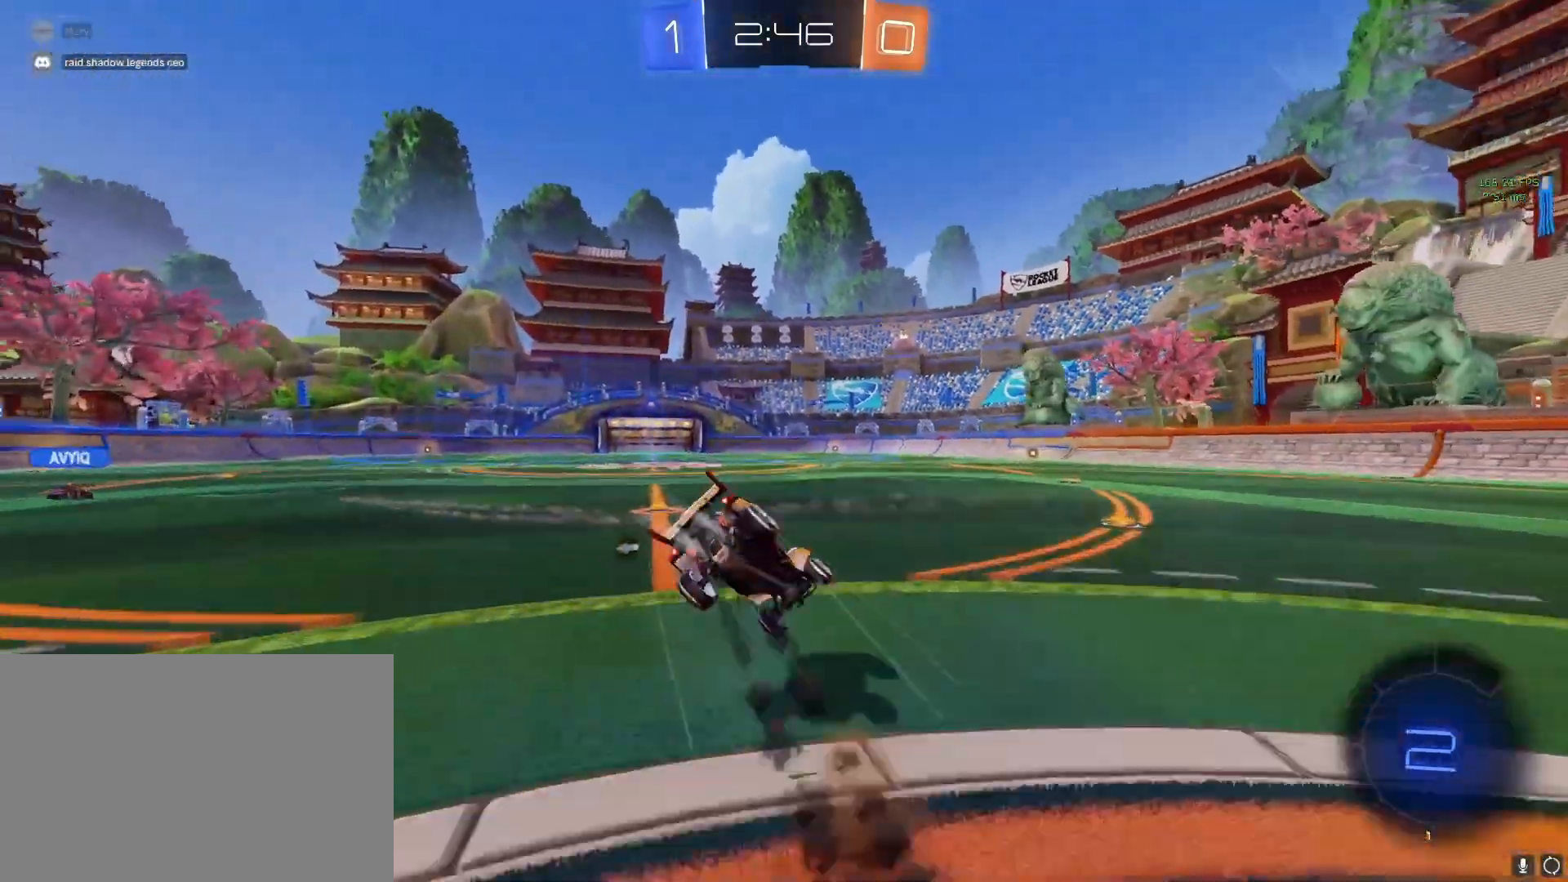
{"buttons": ["CROSS"], "left_stick": "center", "right_stick": "center", "events": [[17, "R2", "up"], [67, "L1", "up"], [100, "TRIANGLE", "down"], [217, "TRIANGLE", "up"], [333, "left_stick", "right"], [433, "CROSS", "down"], [483, "left_stick", "center"]]}